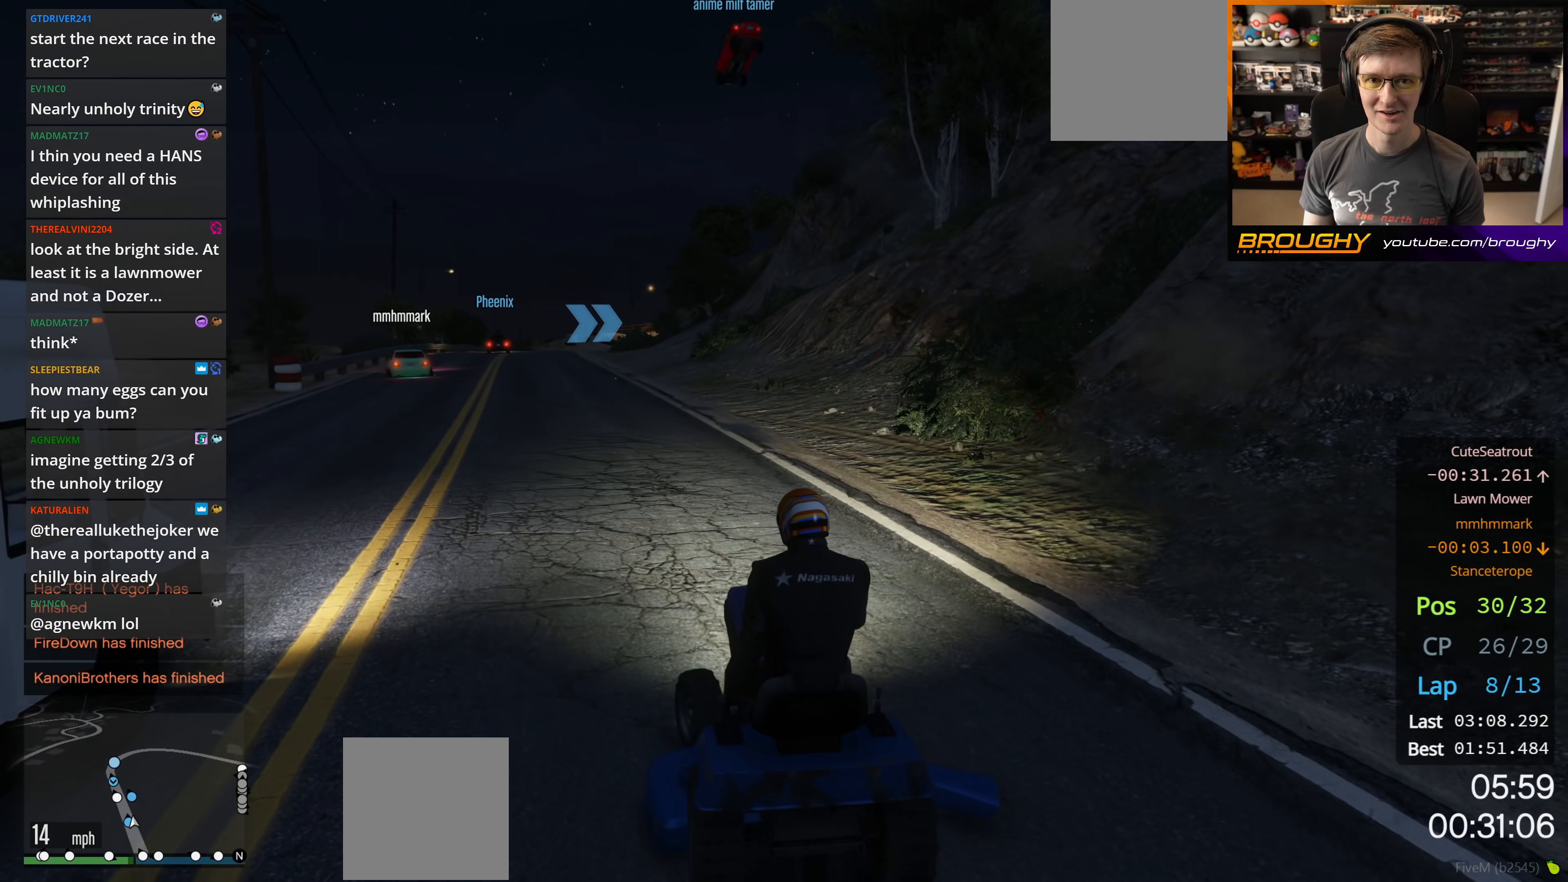
Gameplay with a controller (Xbox layout); each line is a JSON object with the inputs held at the frame after it. "events" lists button and stick changes between this image and that frame as [ms after this image, input, new state], when the widget could be followed in between.
{"buttons": ["R2"], "left_stick": "center", "right_stick": "center", "events": [[167, "left_stick", "center"]]}
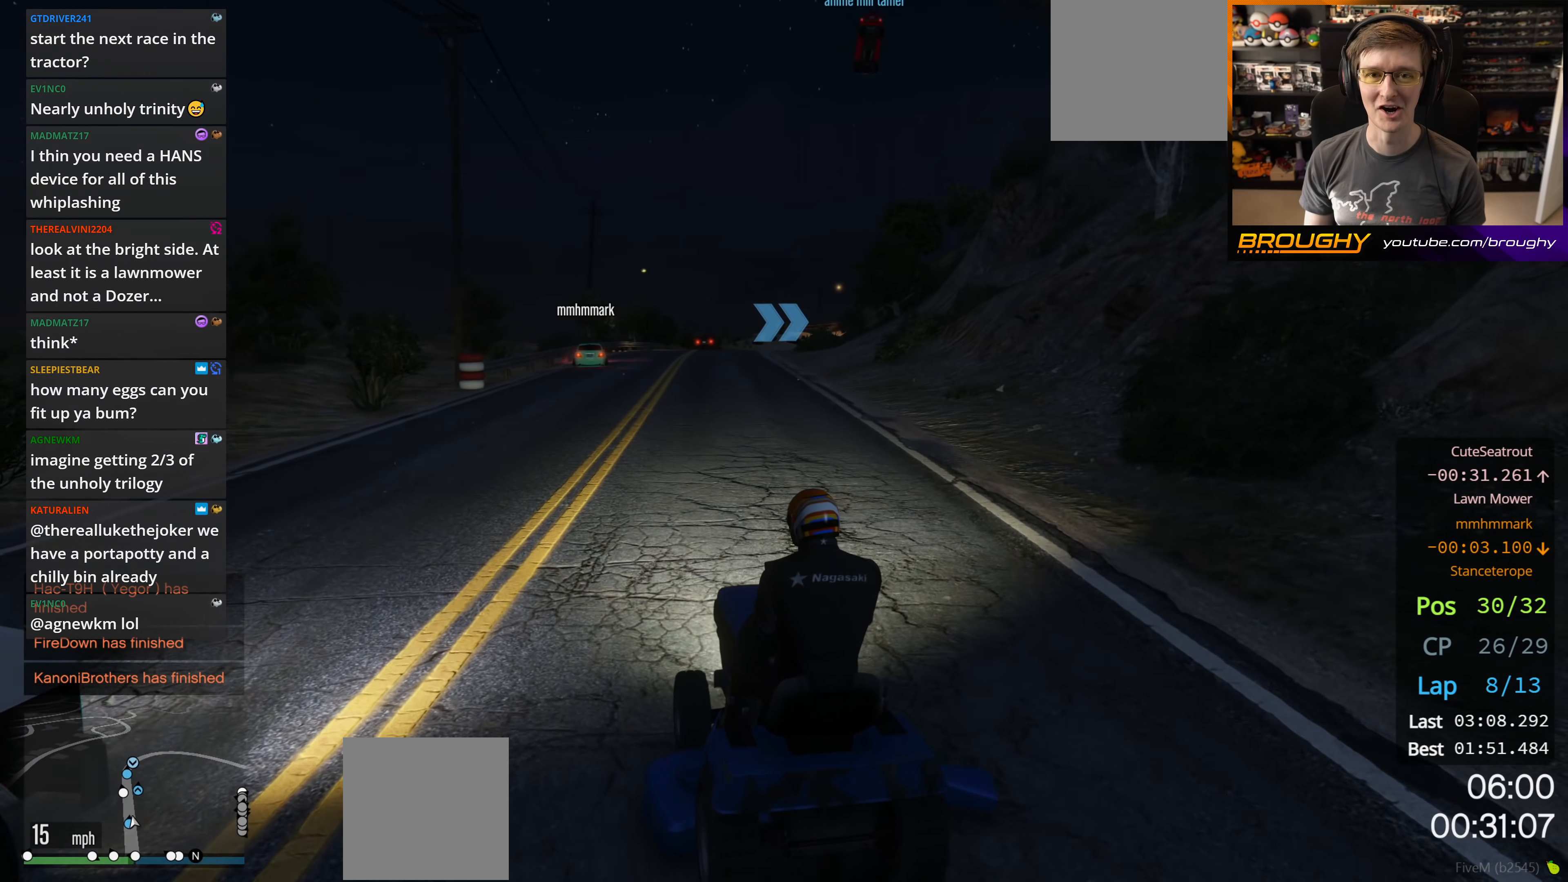
{"buttons": ["R2"], "left_stick": "center", "right_stick": "up", "events": [[133, "right_stick", "up"]]}
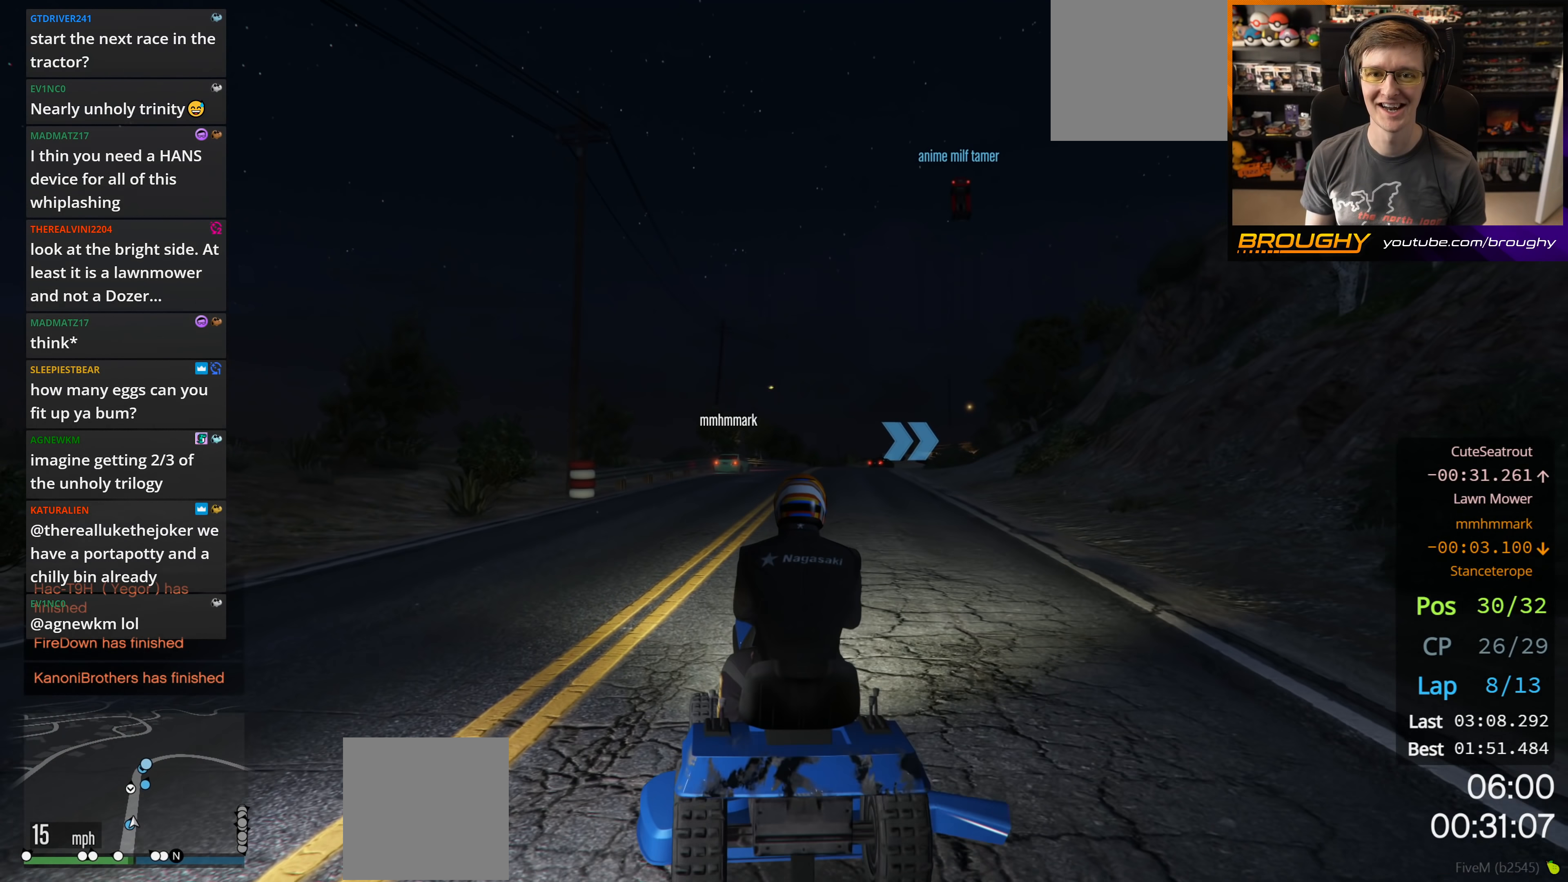
{"buttons": ["R2"], "left_stick": "center", "right_stick": "center", "events": [[17, "left_stick", "right"], [33, "right_stick", "center"], [183, "left_stick", "center"]]}
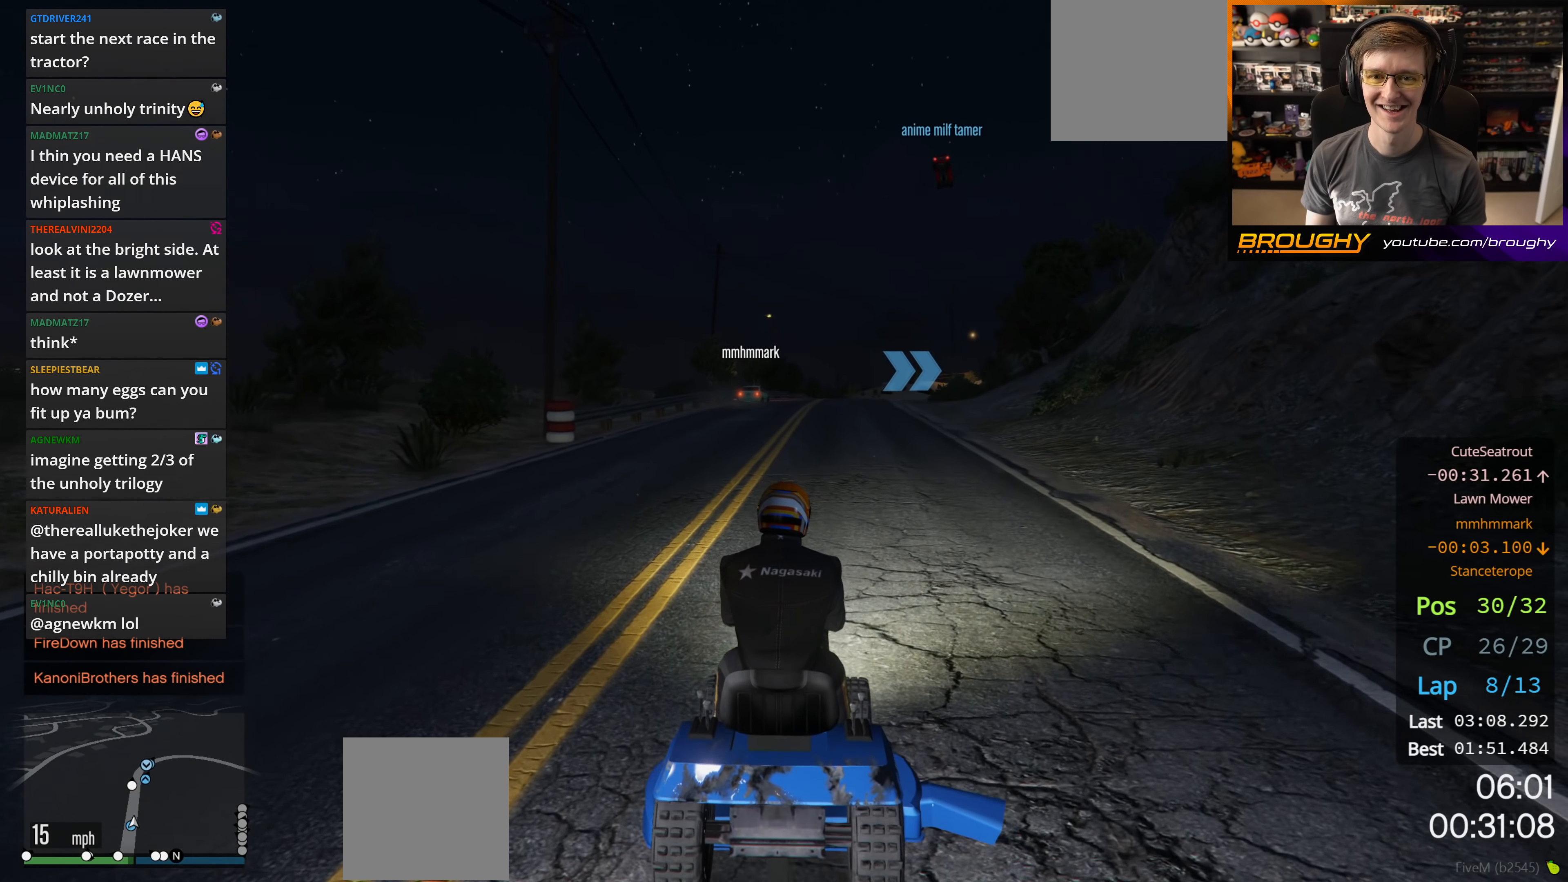
{"buttons": ["R2"], "left_stick": "center", "right_stick": "center", "events": []}
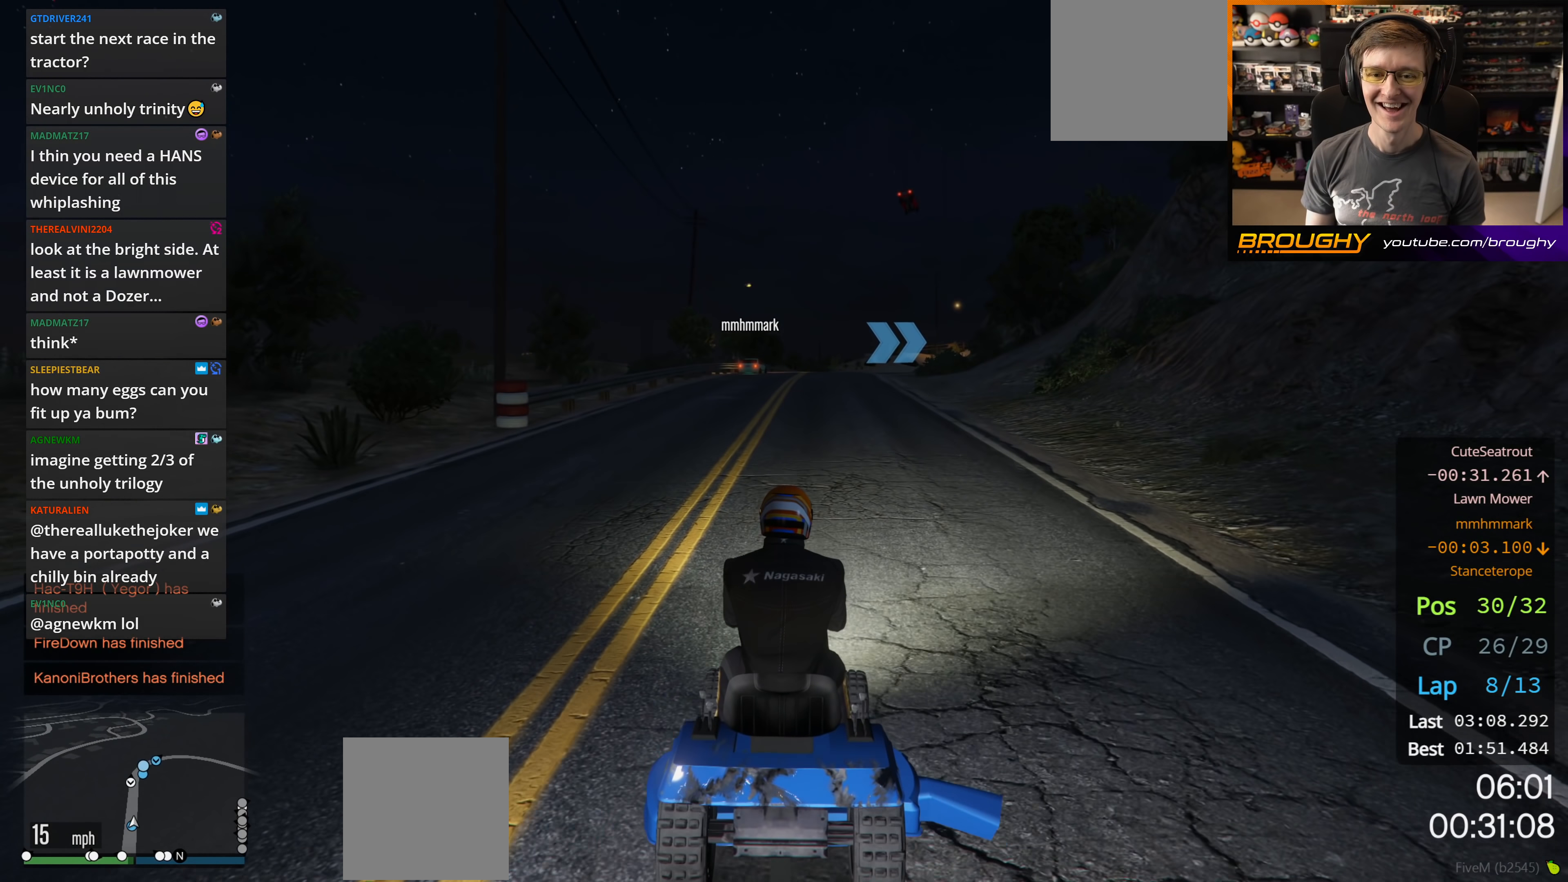
{"buttons": ["R2"], "left_stick": "center", "right_stick": "center", "events": []}
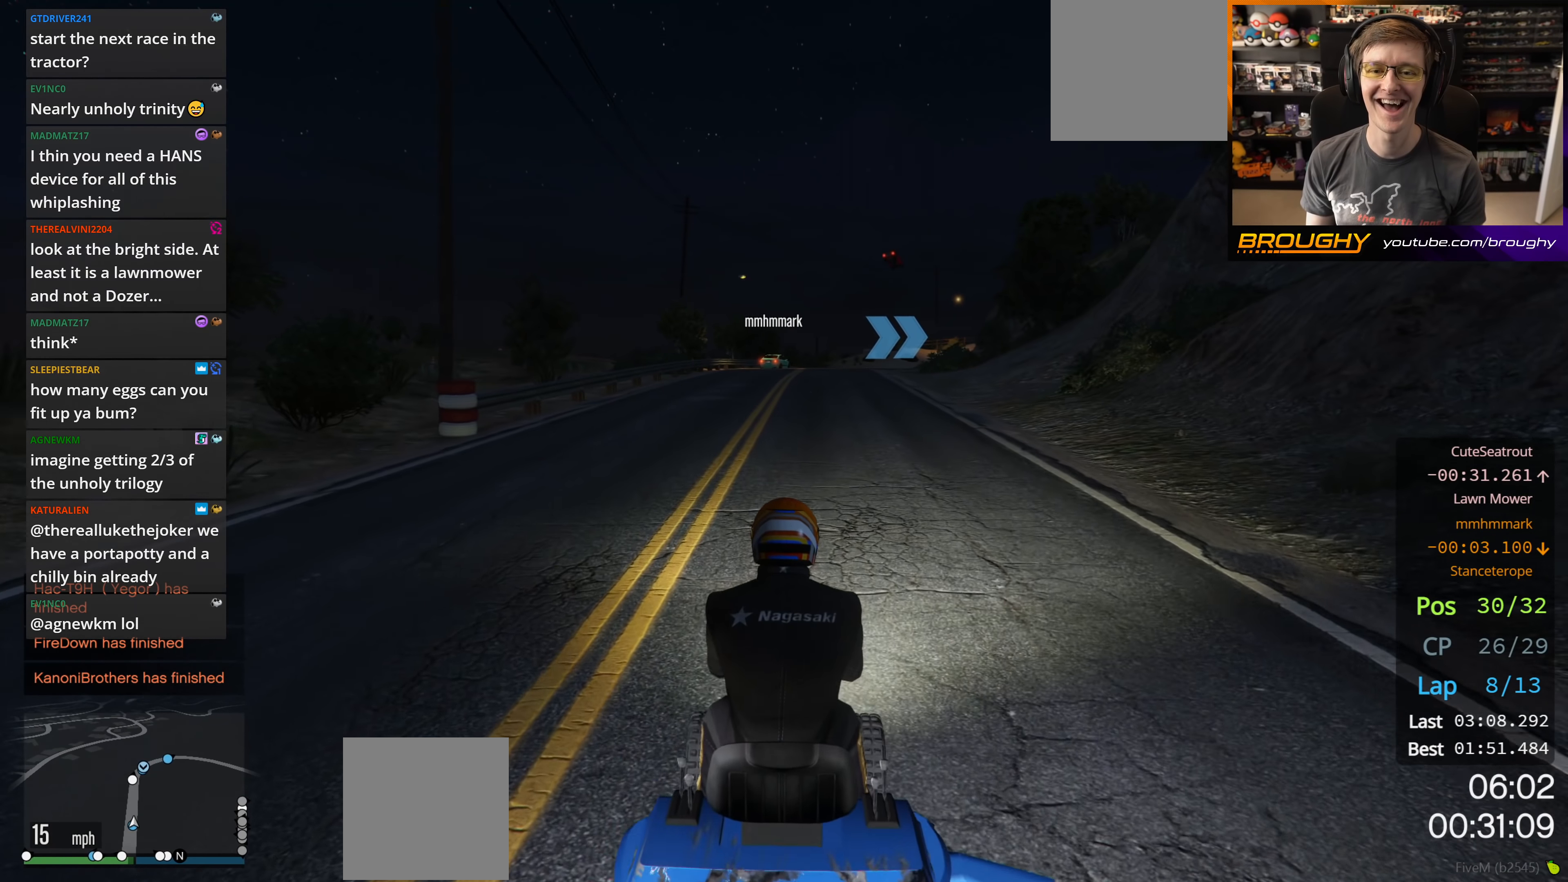
{"buttons": ["R2"], "left_stick": "center", "right_stick": "center", "events": []}
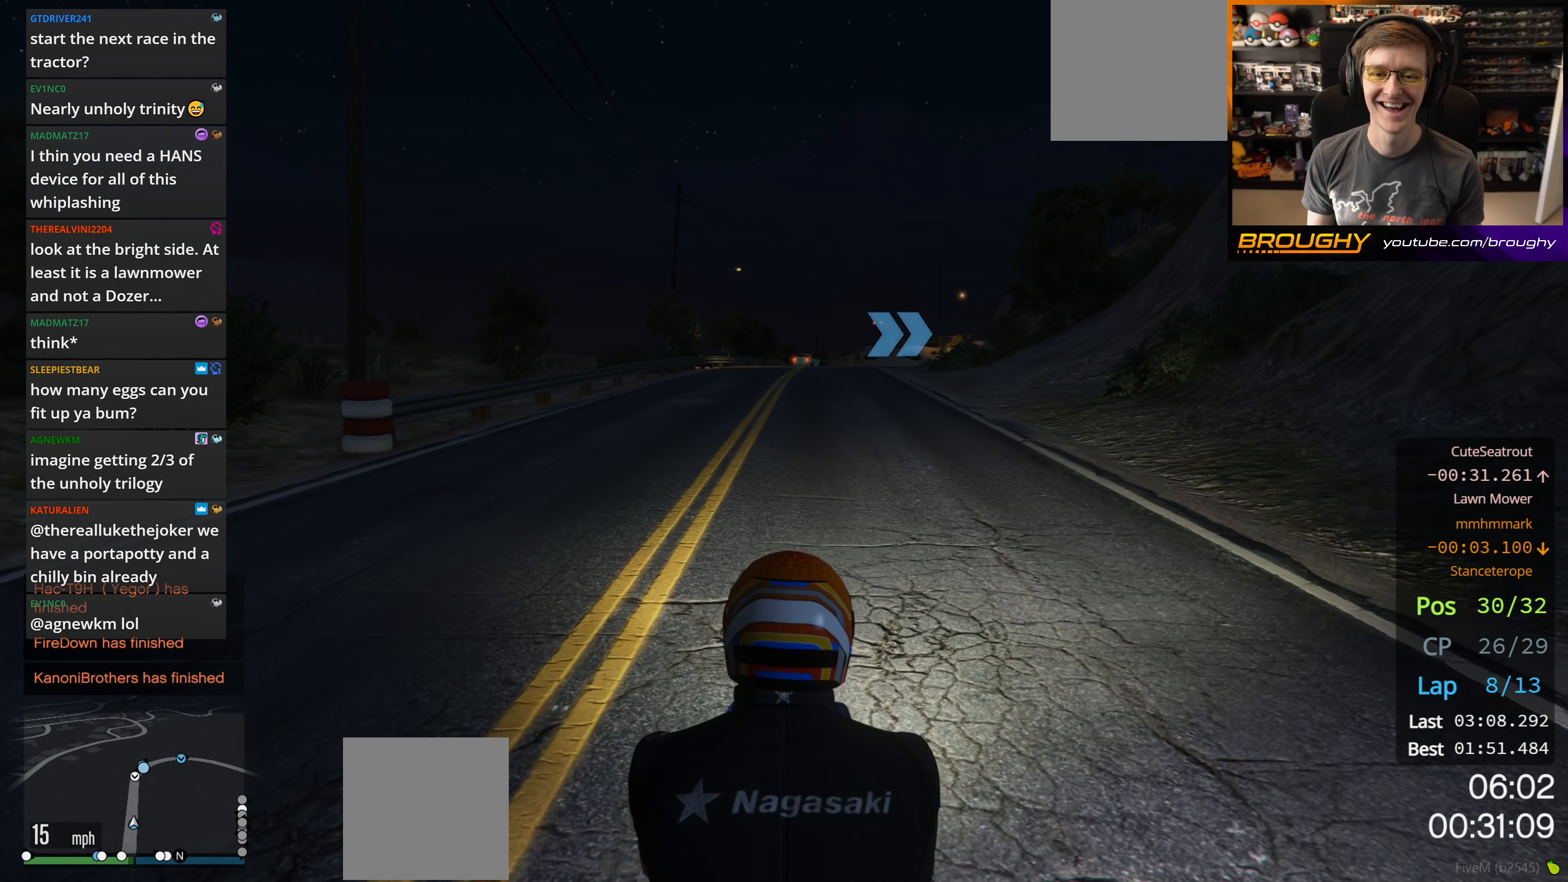
{"buttons": ["R2"], "left_stick": "center", "right_stick": "center", "events": []}
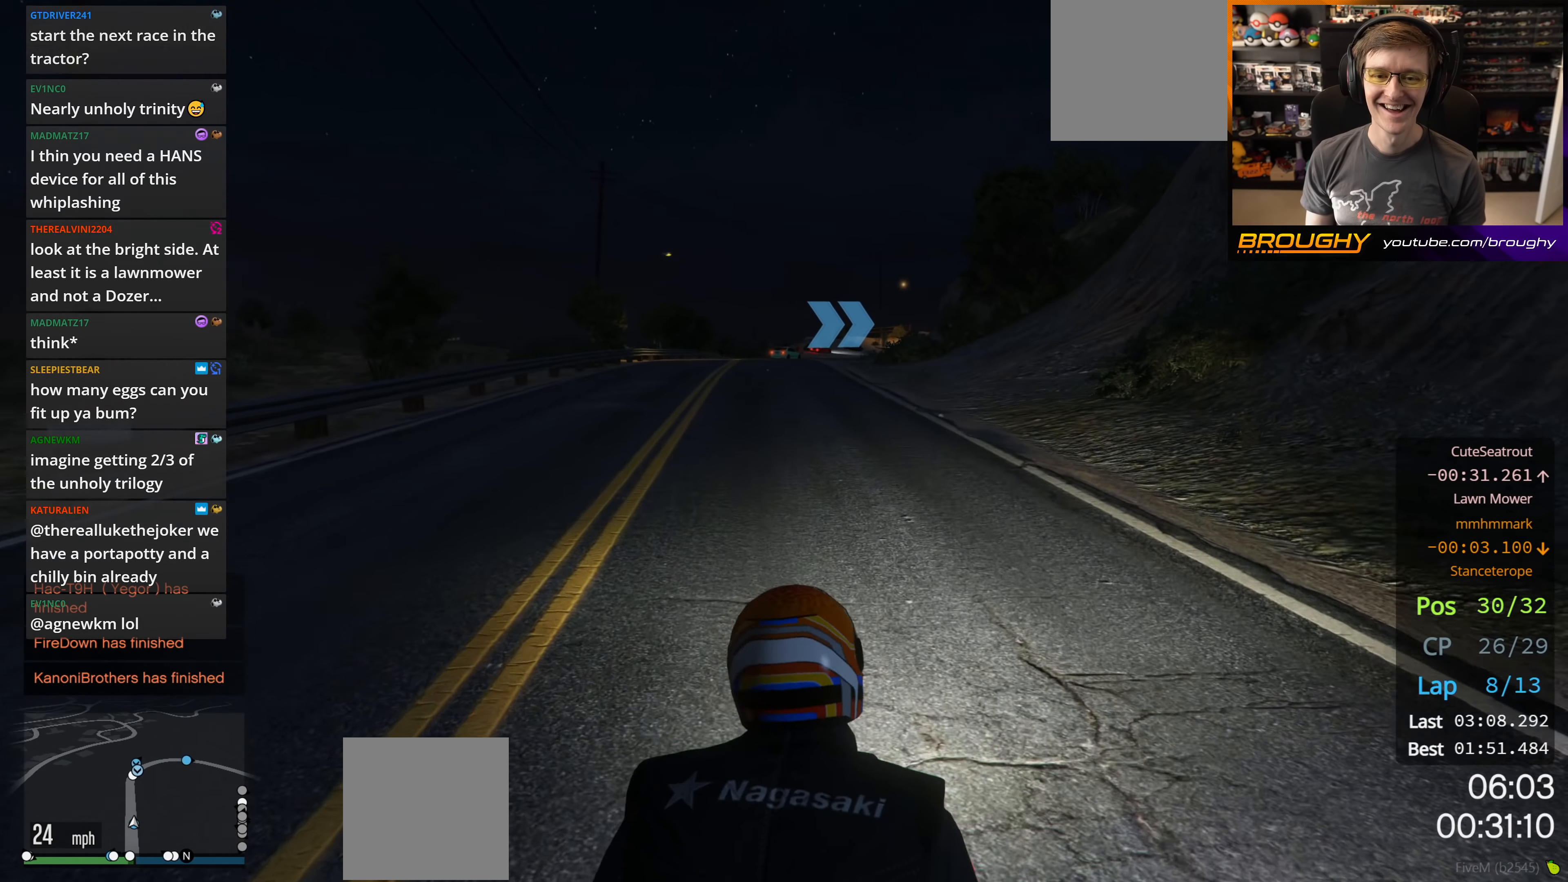
{"buttons": ["R2"], "left_stick": "center", "right_stick": "center", "events": [[67, "left_stick", "left"], [233, "left_stick", "center"]]}
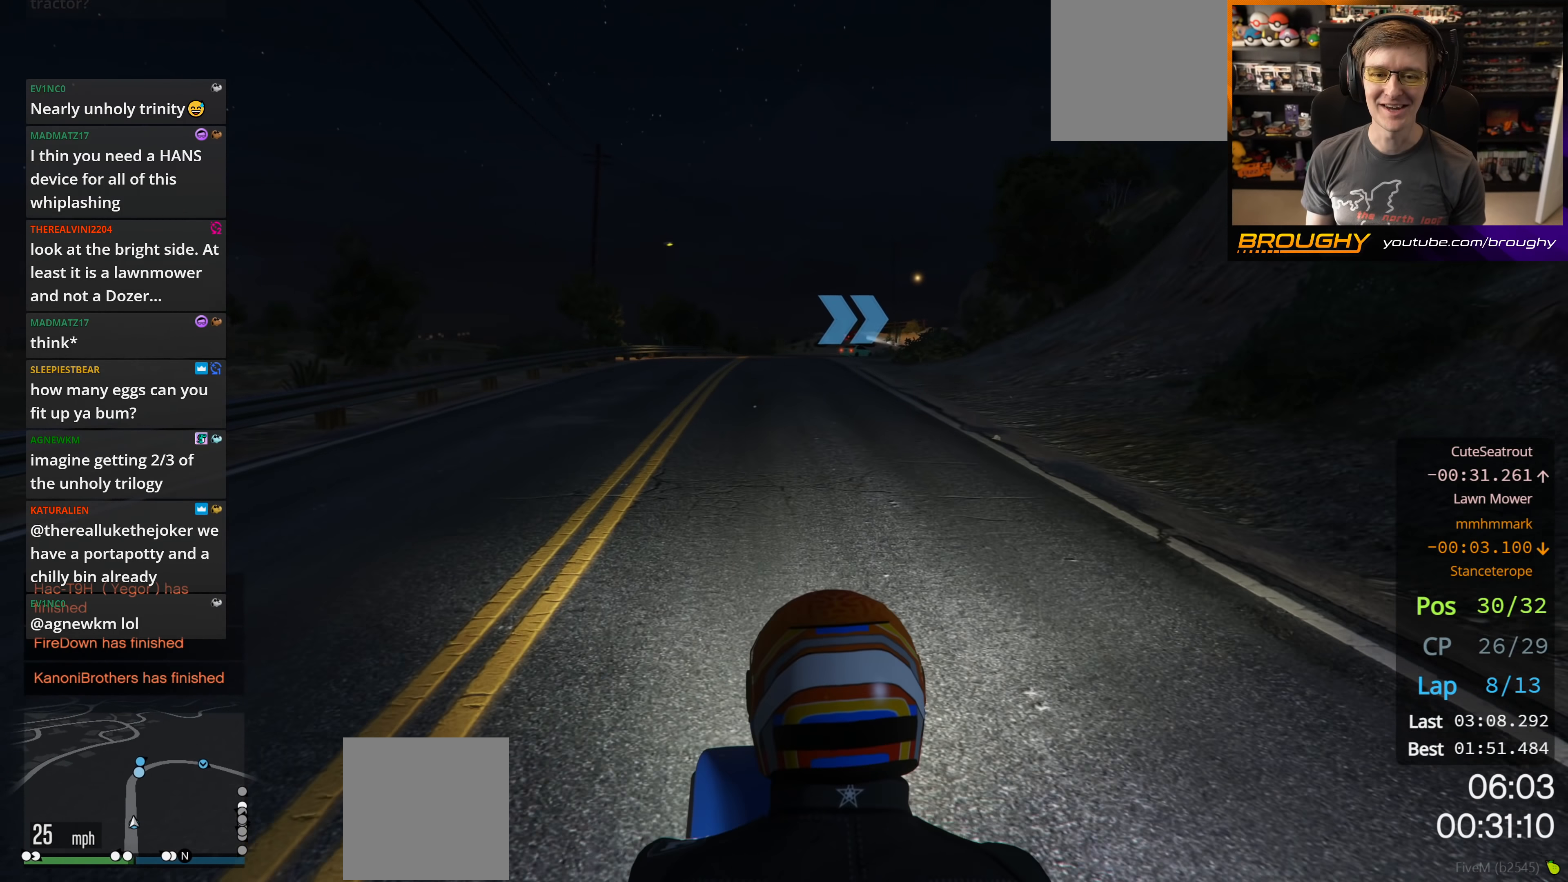
{"buttons": ["R2"], "left_stick": "left", "right_stick": "center", "events": [[67, "left_stick", "right"], [233, "left_stick", "center"], [483, "left_stick", "left"]]}
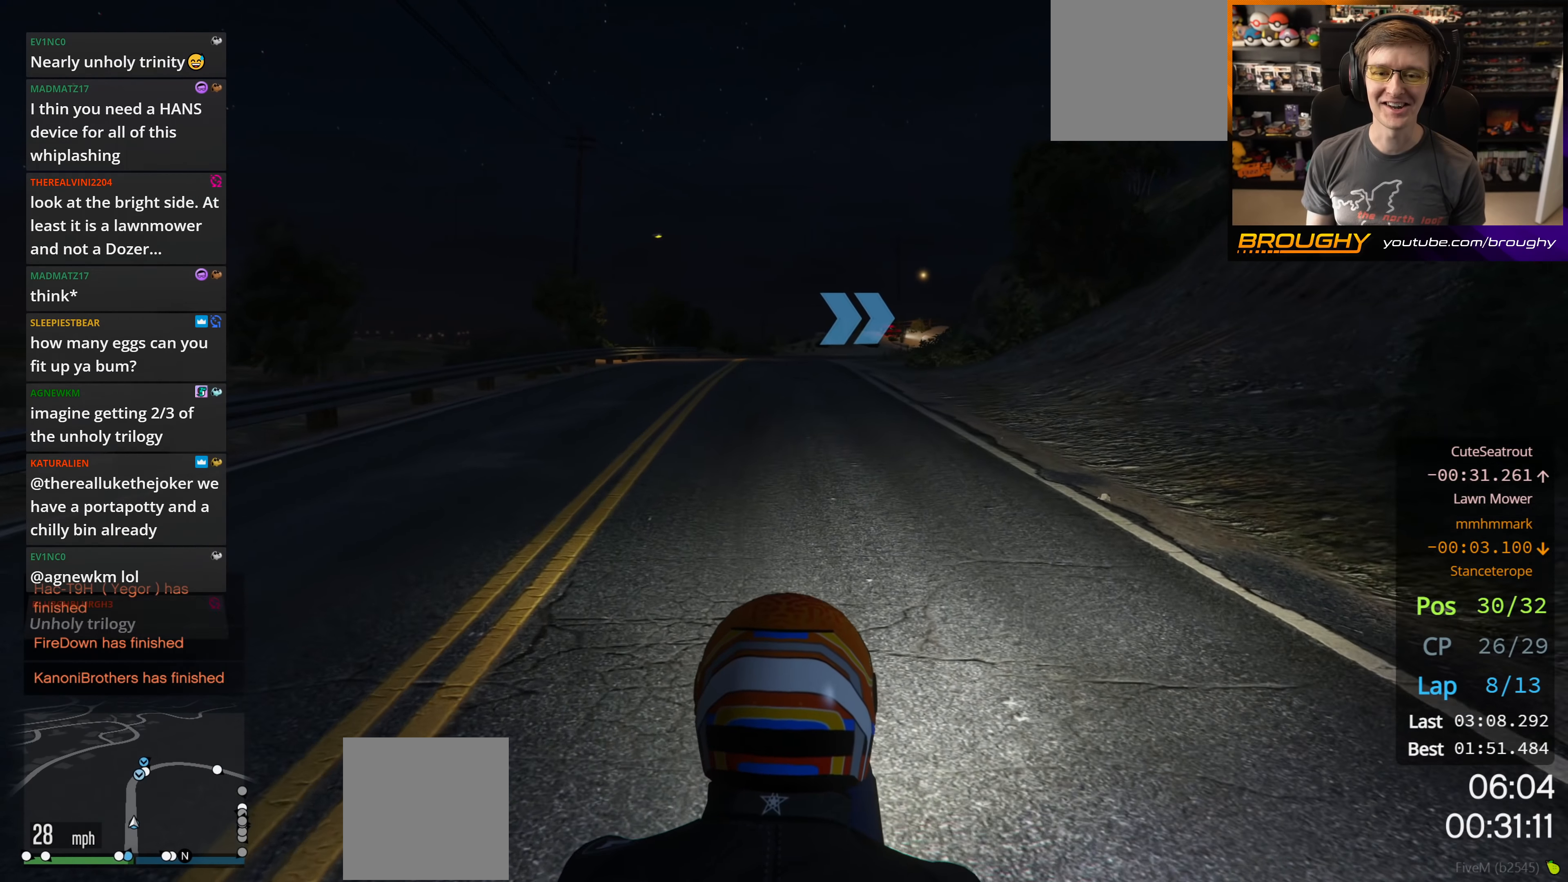
{"buttons": ["R2"], "left_stick": "center", "right_stick": "center", "events": [[117, "left_stick", "center"]]}
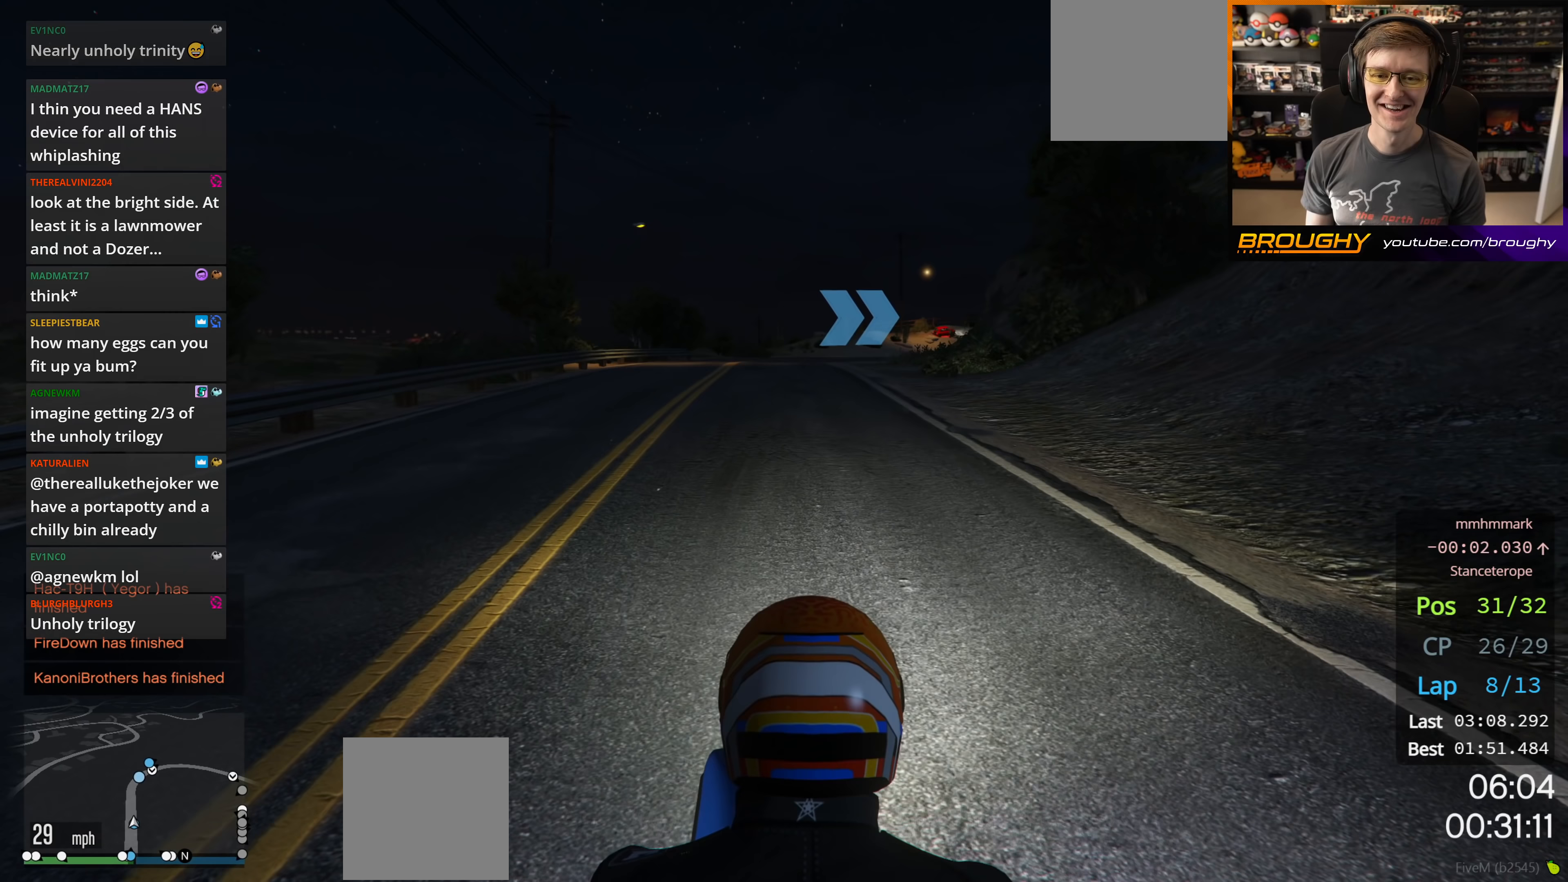
{"buttons": ["R2"], "left_stick": "center", "right_stick": "center", "events": []}
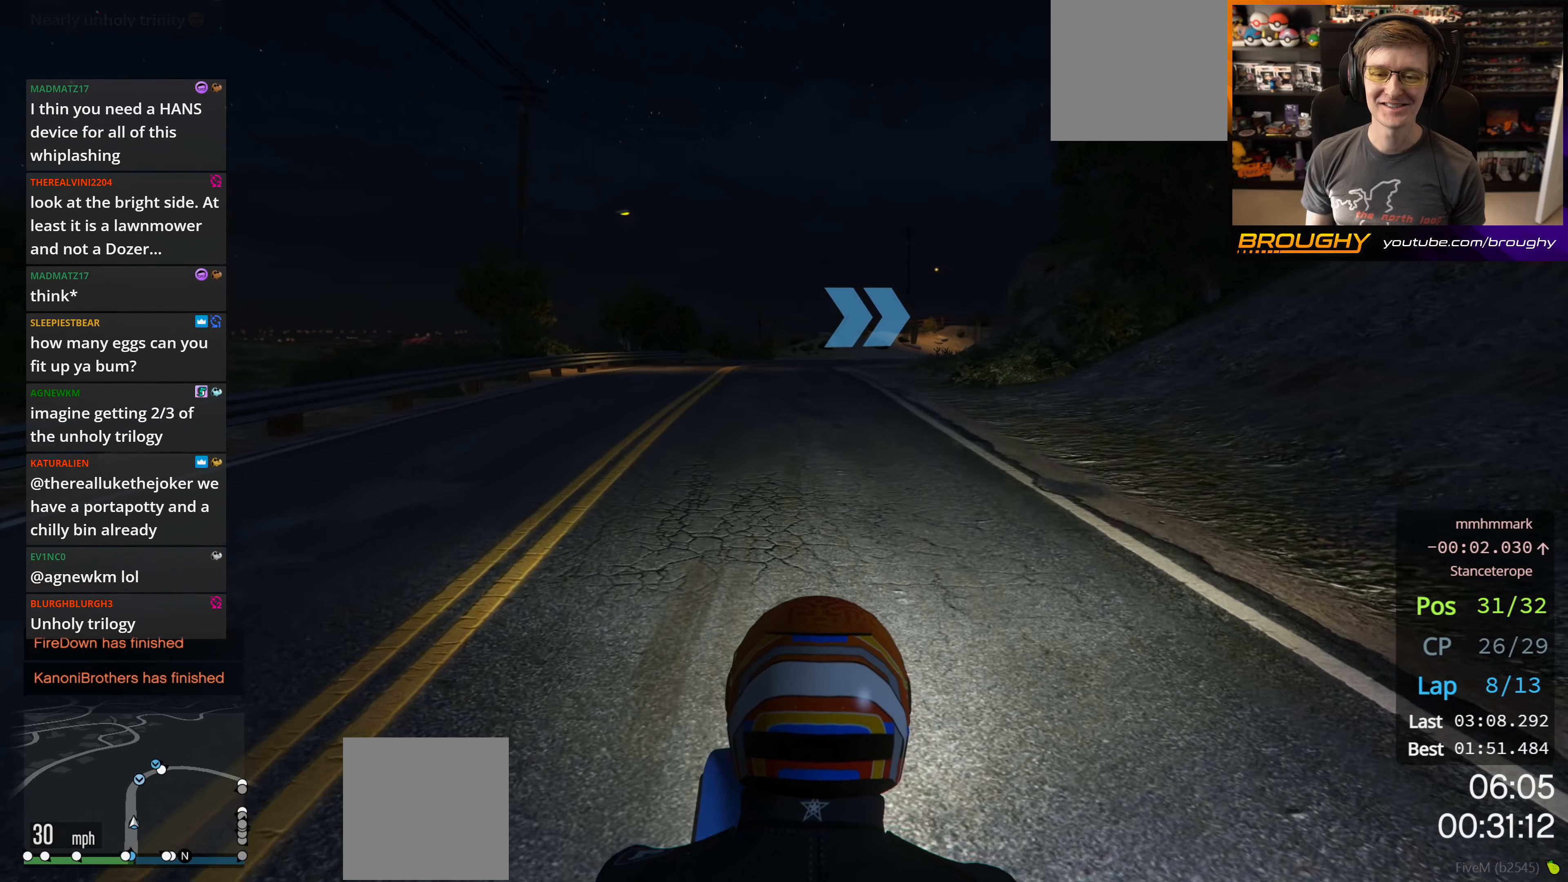
{"buttons": ["R2"], "left_stick": "center", "right_stick": "center", "events": []}
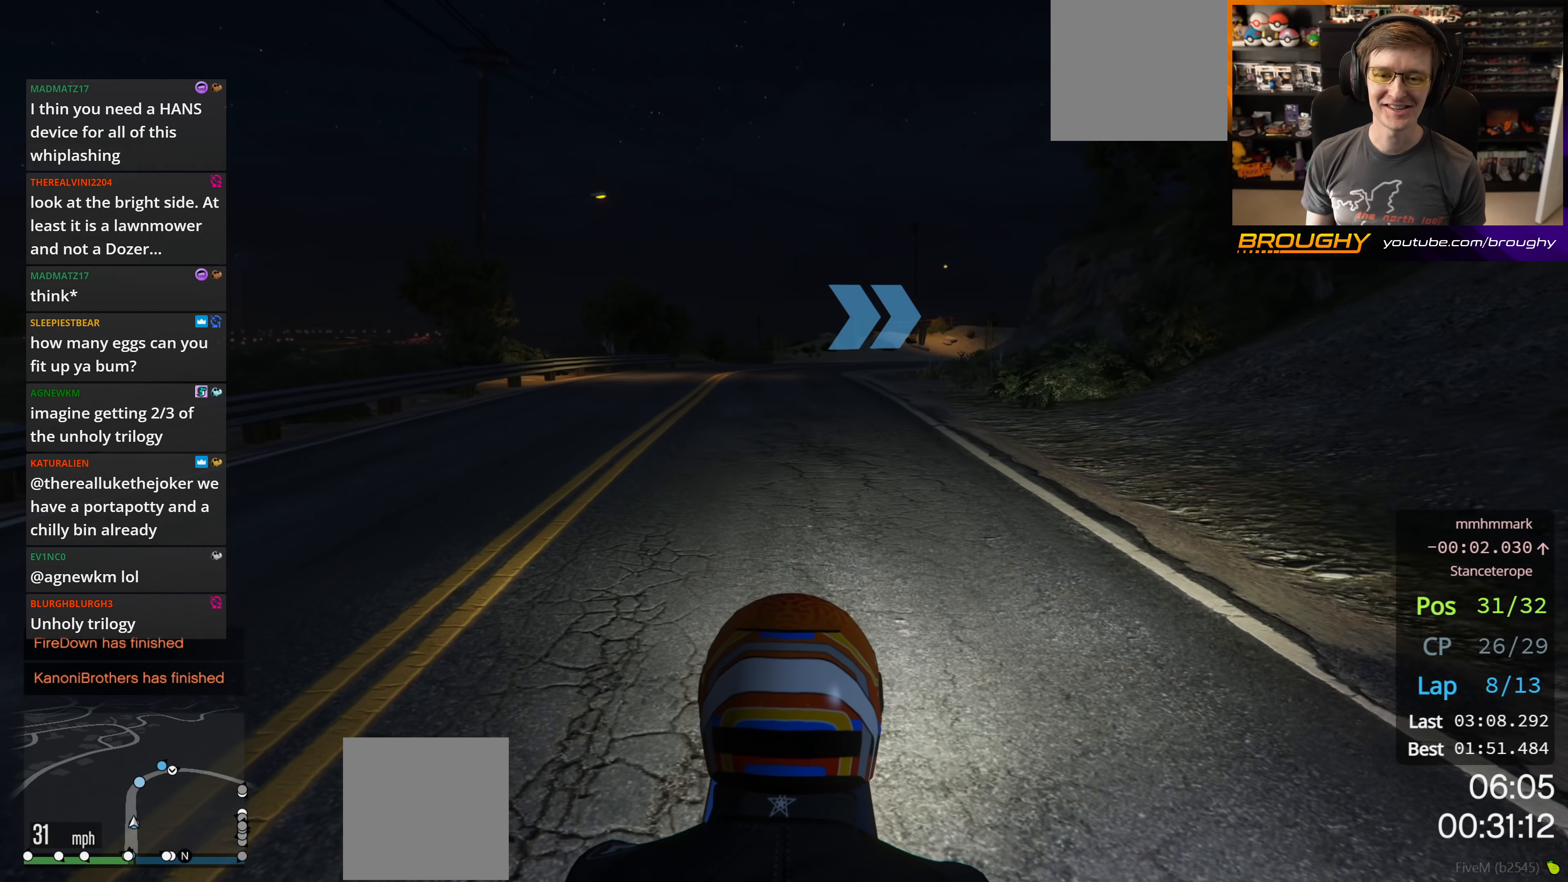
{"buttons": ["R2"], "left_stick": "center", "right_stick": "center", "events": []}
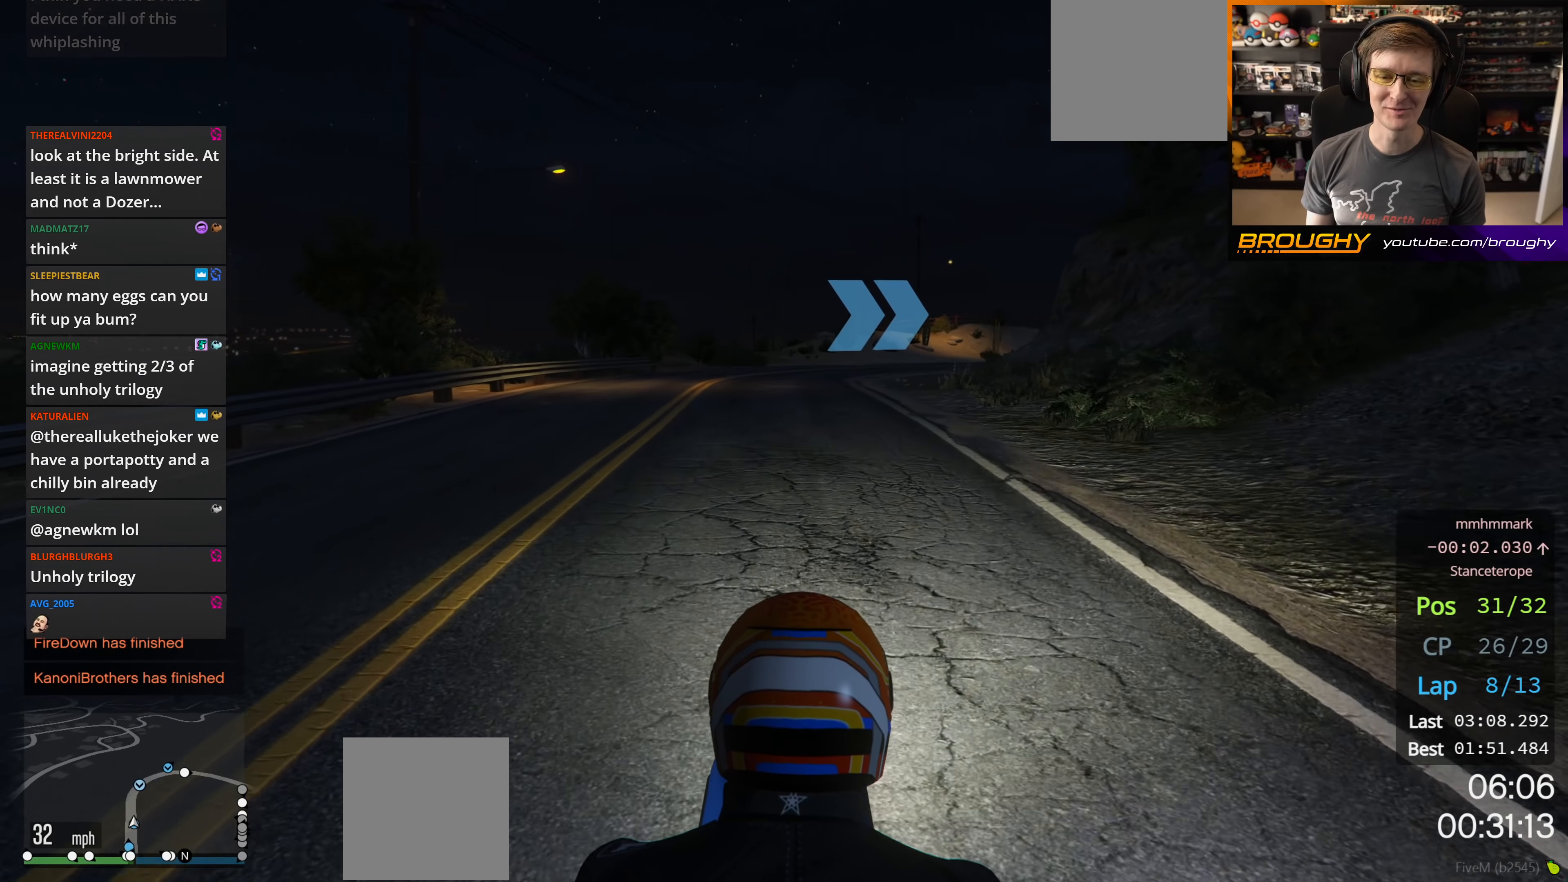
{"buttons": ["R2"], "left_stick": "center", "right_stick": "center", "events": []}
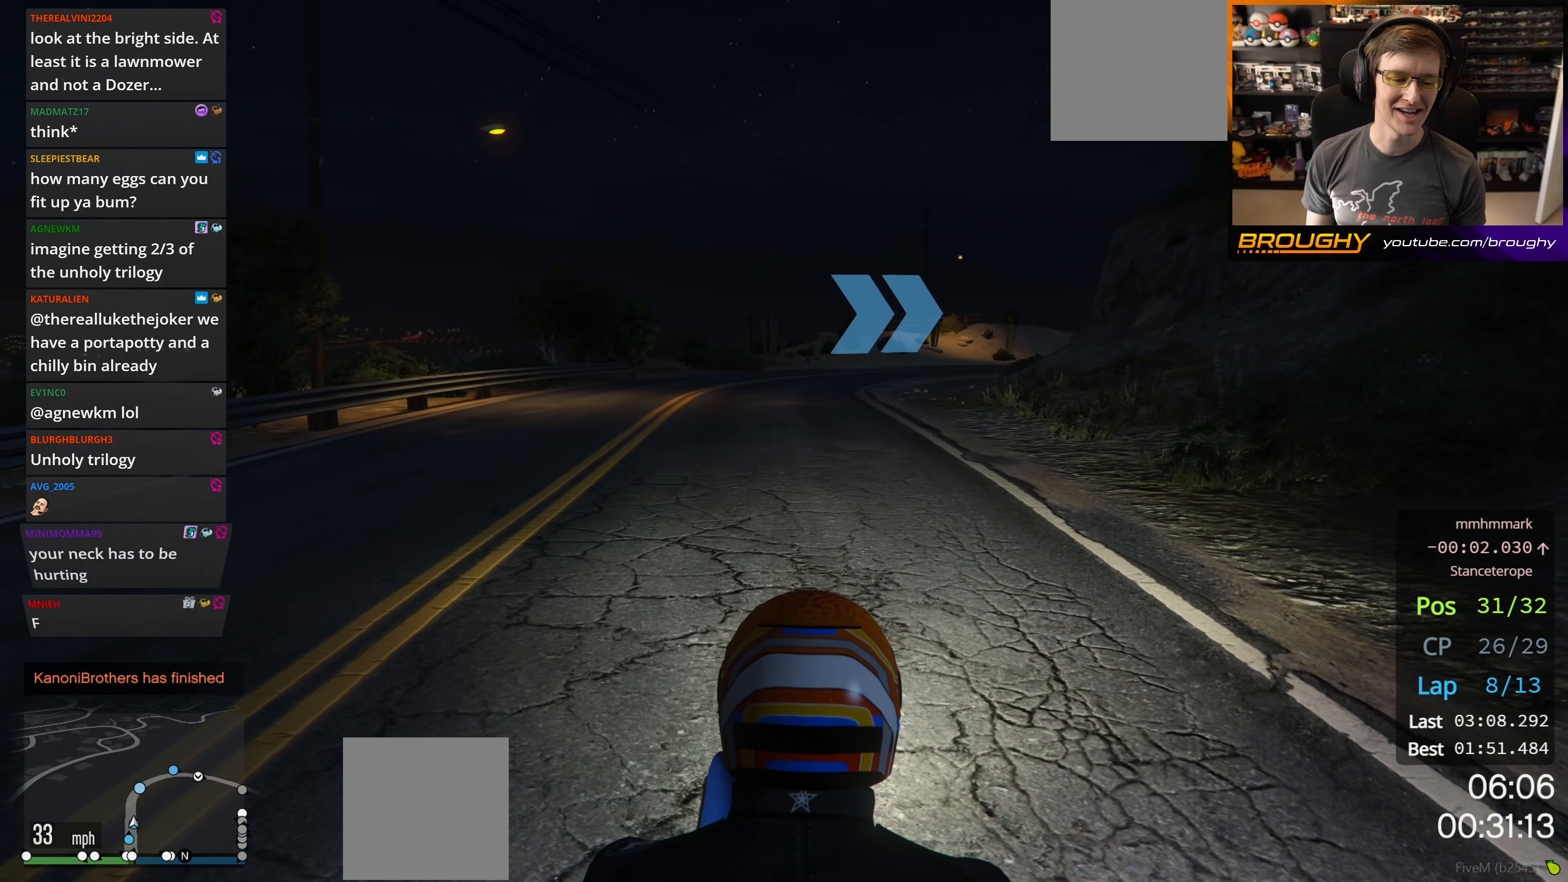
{"buttons": ["R2"], "left_stick": "center", "right_stick": "center", "events": []}
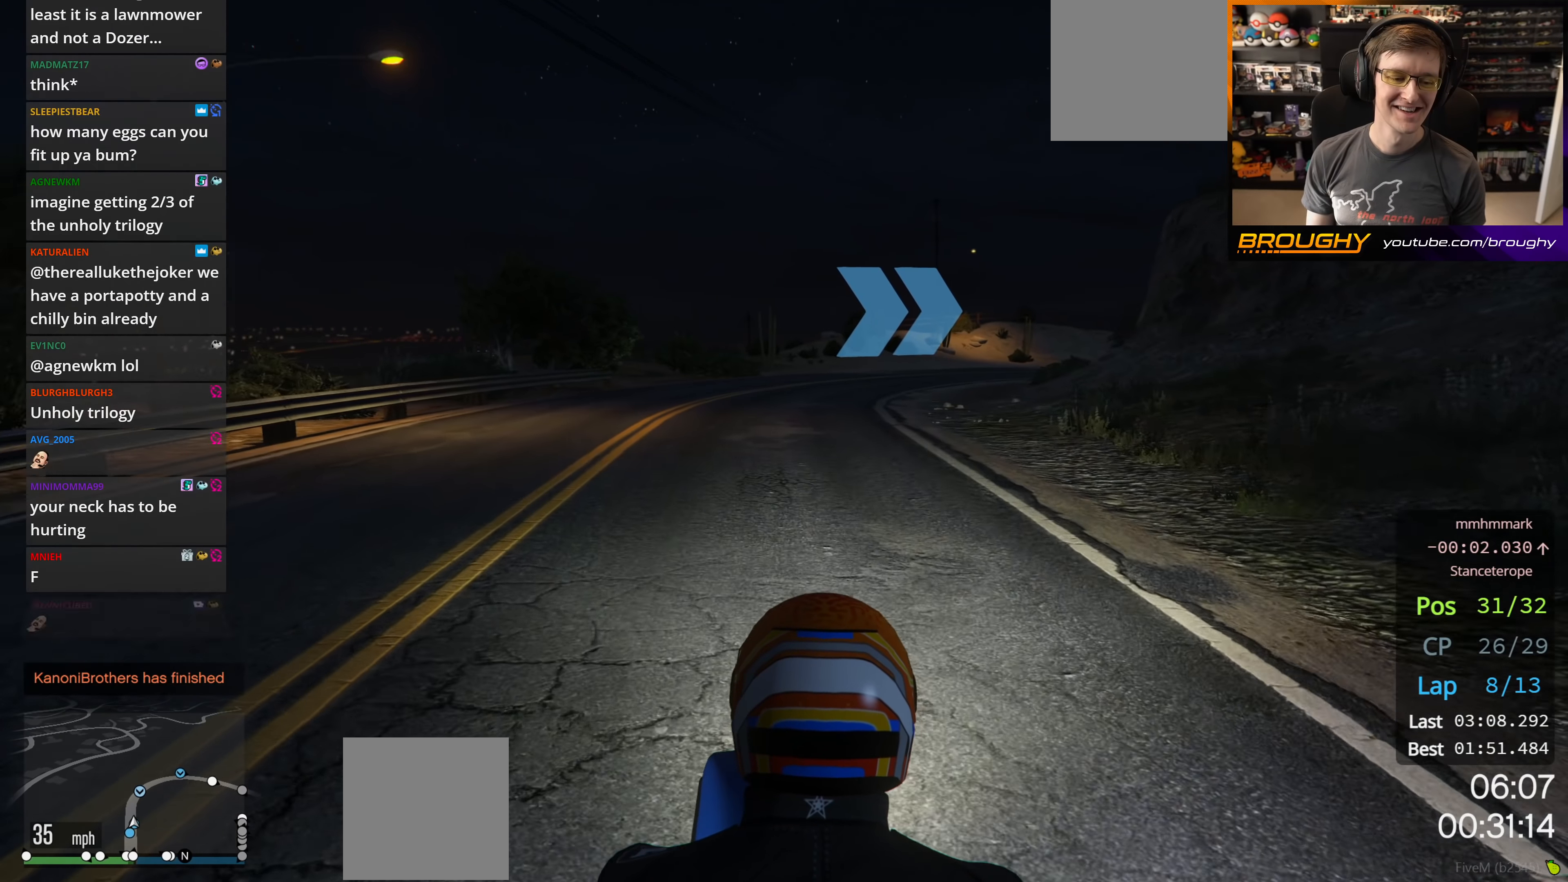
{"buttons": ["R2"], "left_stick": "right", "right_stick": "center", "events": [[400, "left_stick", "right"]]}
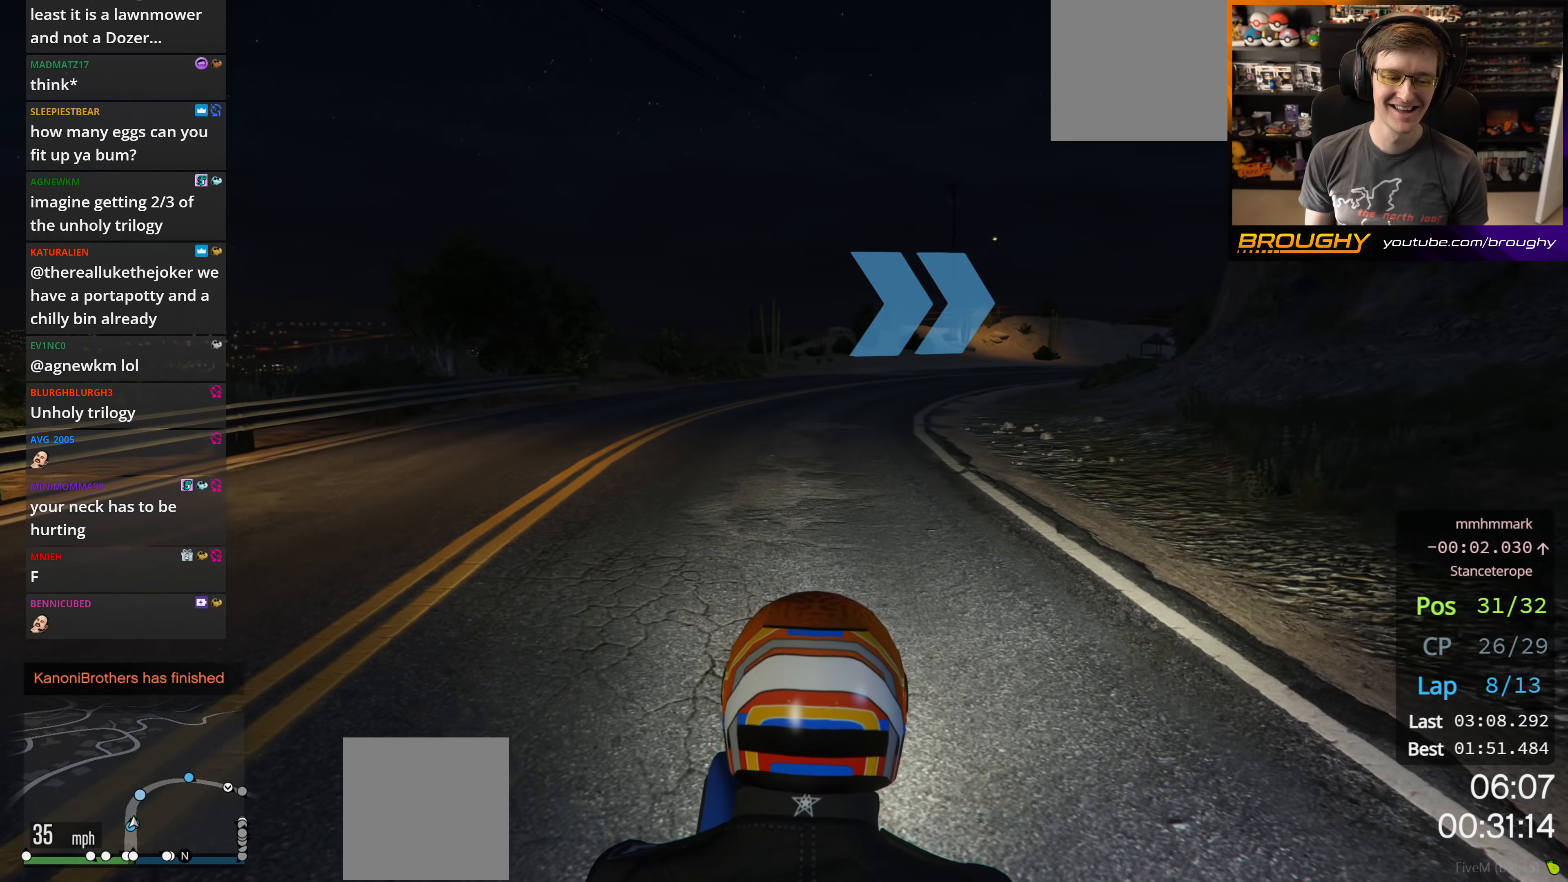
{"buttons": ["R2"], "left_stick": "center", "right_stick": "center", "events": [[50, "left_stick", "center"]]}
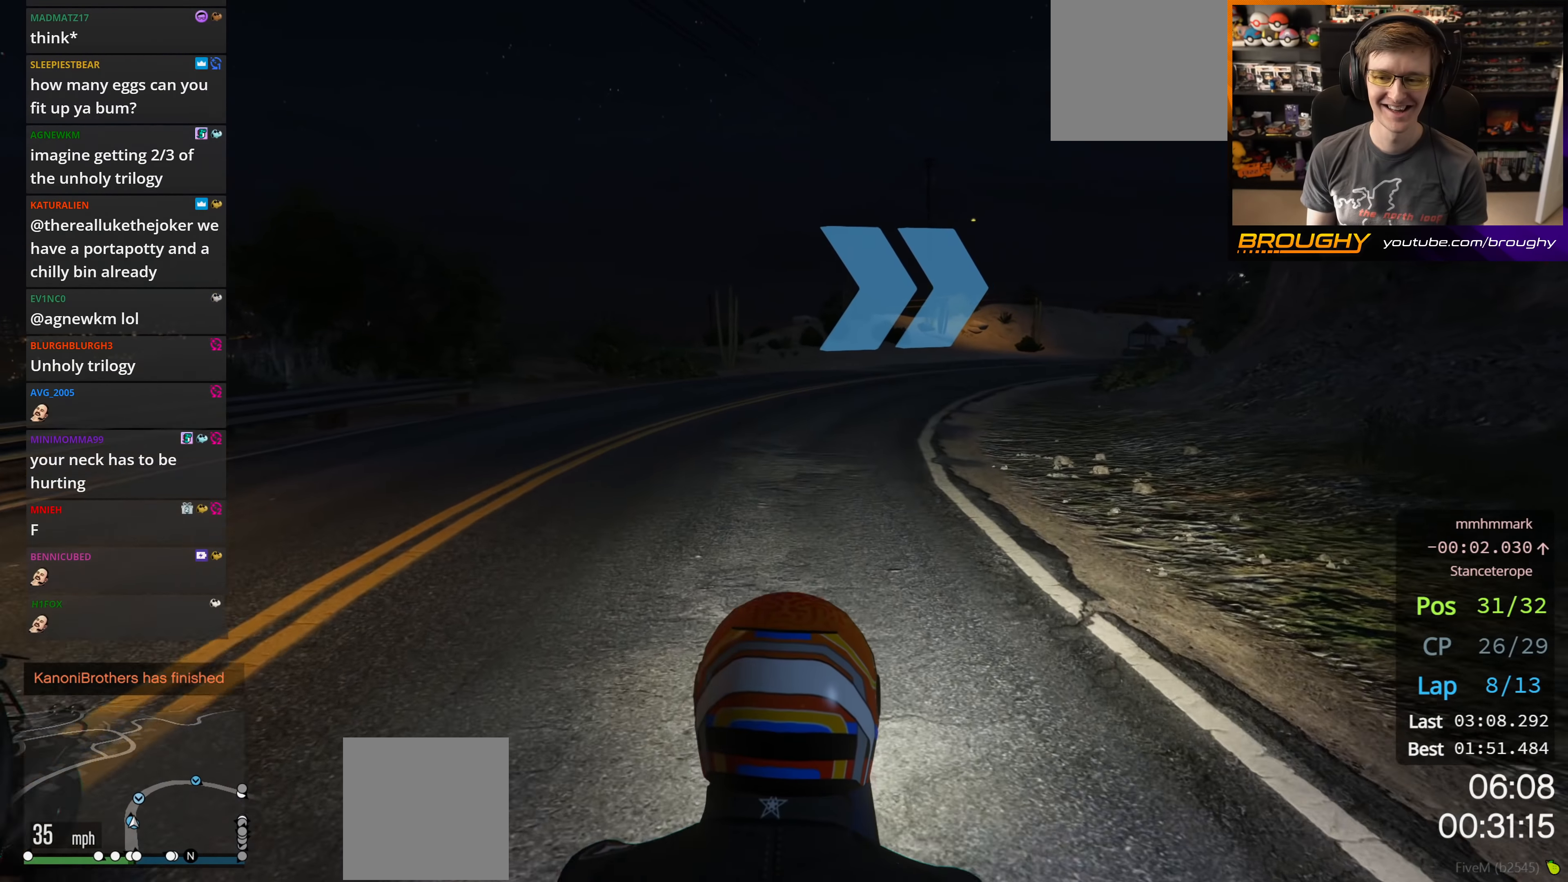
{"buttons": ["R2"], "left_stick": "center", "right_stick": "center", "events": []}
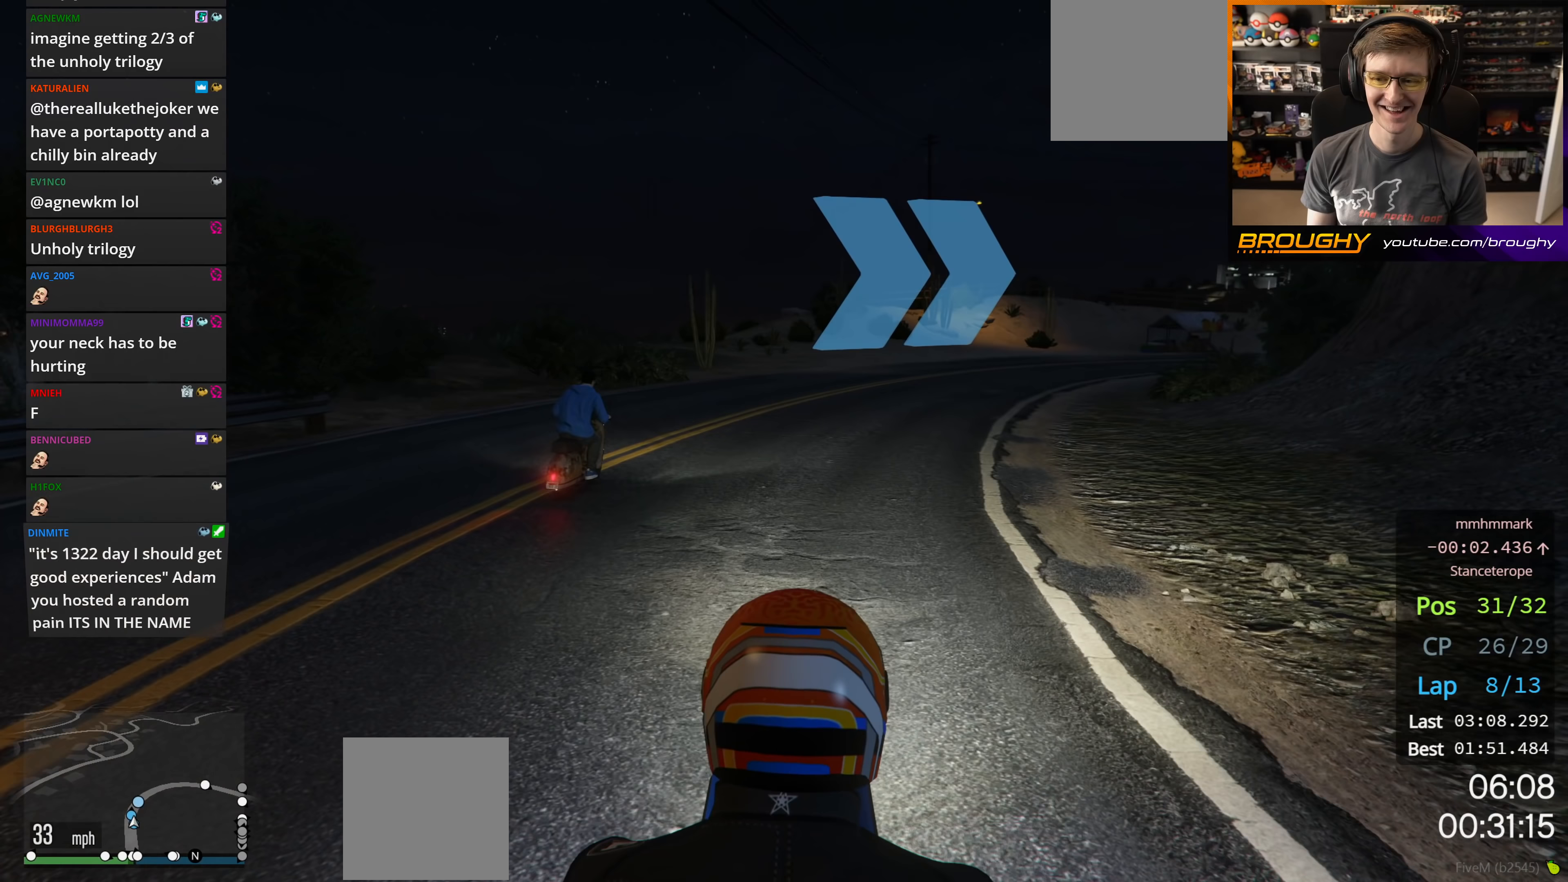
{"buttons": ["R2"], "left_stick": "center", "right_stick": "center", "events": [[233, "left_stick", "right"], [367, "left_stick", "center"]]}
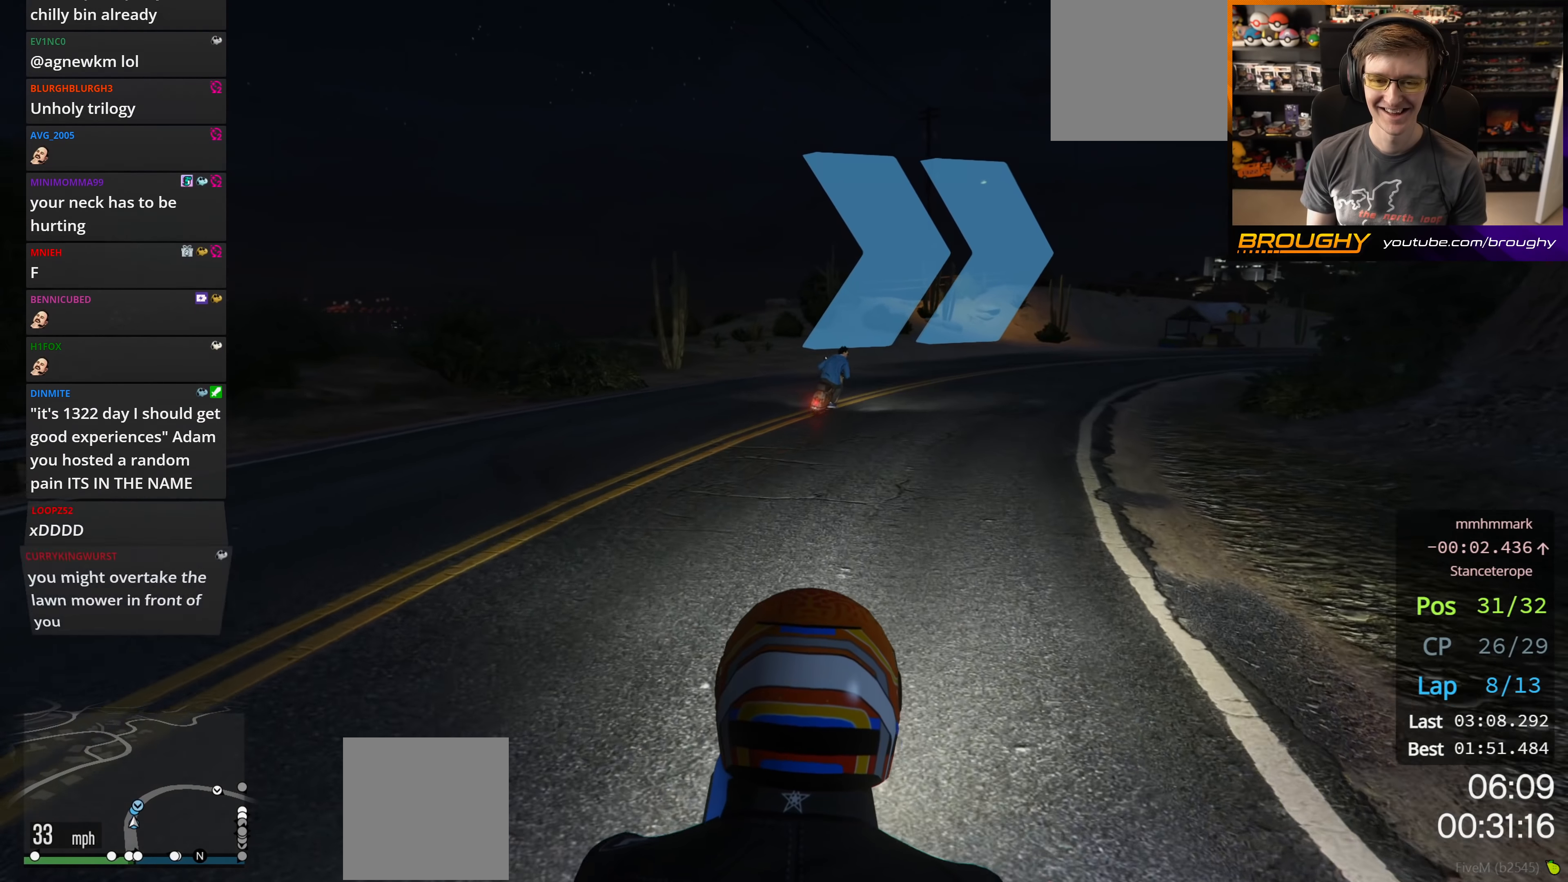
{"buttons": ["R2"], "left_stick": "down-right", "right_stick": "center", "events": [[33, "left_stick", "right"], [217, "left_stick", "center"], [400, "left_stick", "right"], [450, "left_stick", "down-right"]]}
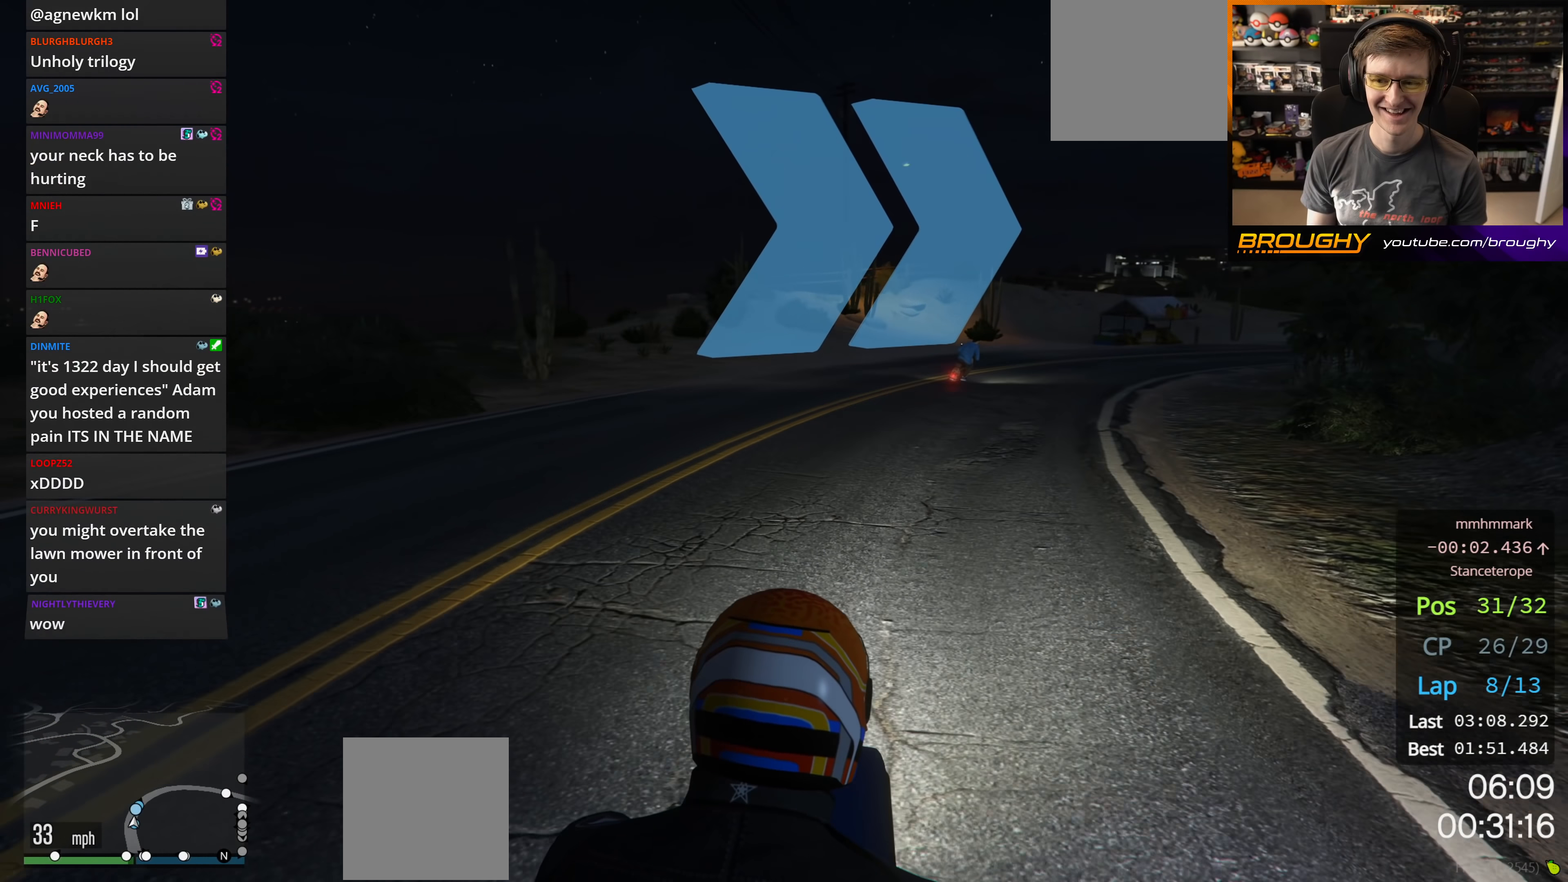
{"buttons": ["R2"], "left_stick": "center", "right_stick": "center", "events": [[50, "left_stick", "center"], [300, "left_stick", "down-right"], [433, "left_stick", "center"]]}
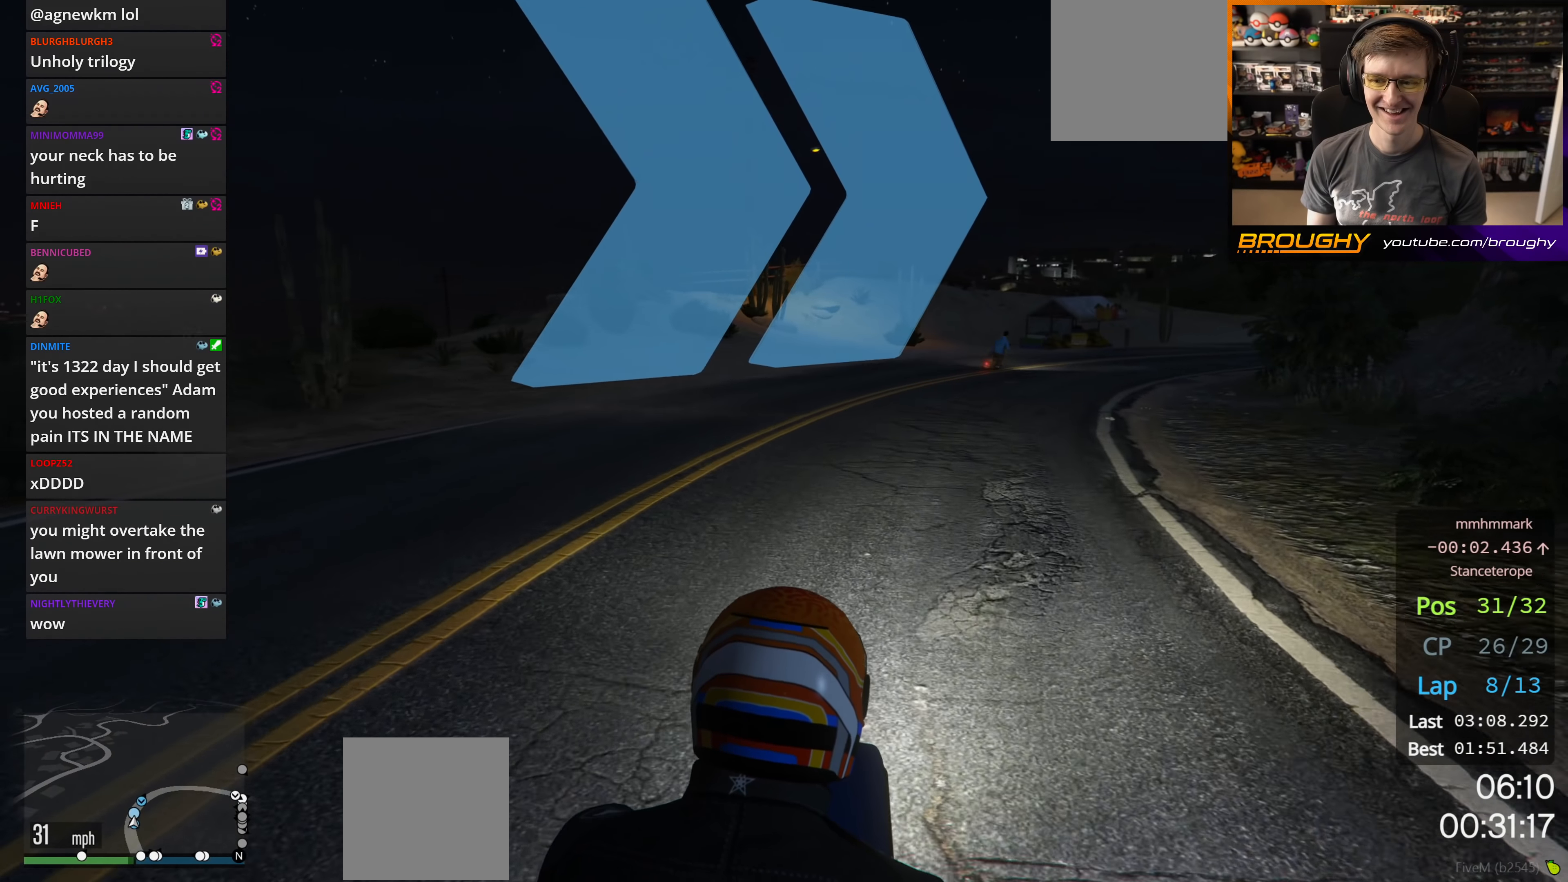
{"buttons": ["R2"], "left_stick": "right", "right_stick": "center", "events": [[67, "left_stick", "right"], [233, "left_stick", "center"], [450, "left_stick", "right"]]}
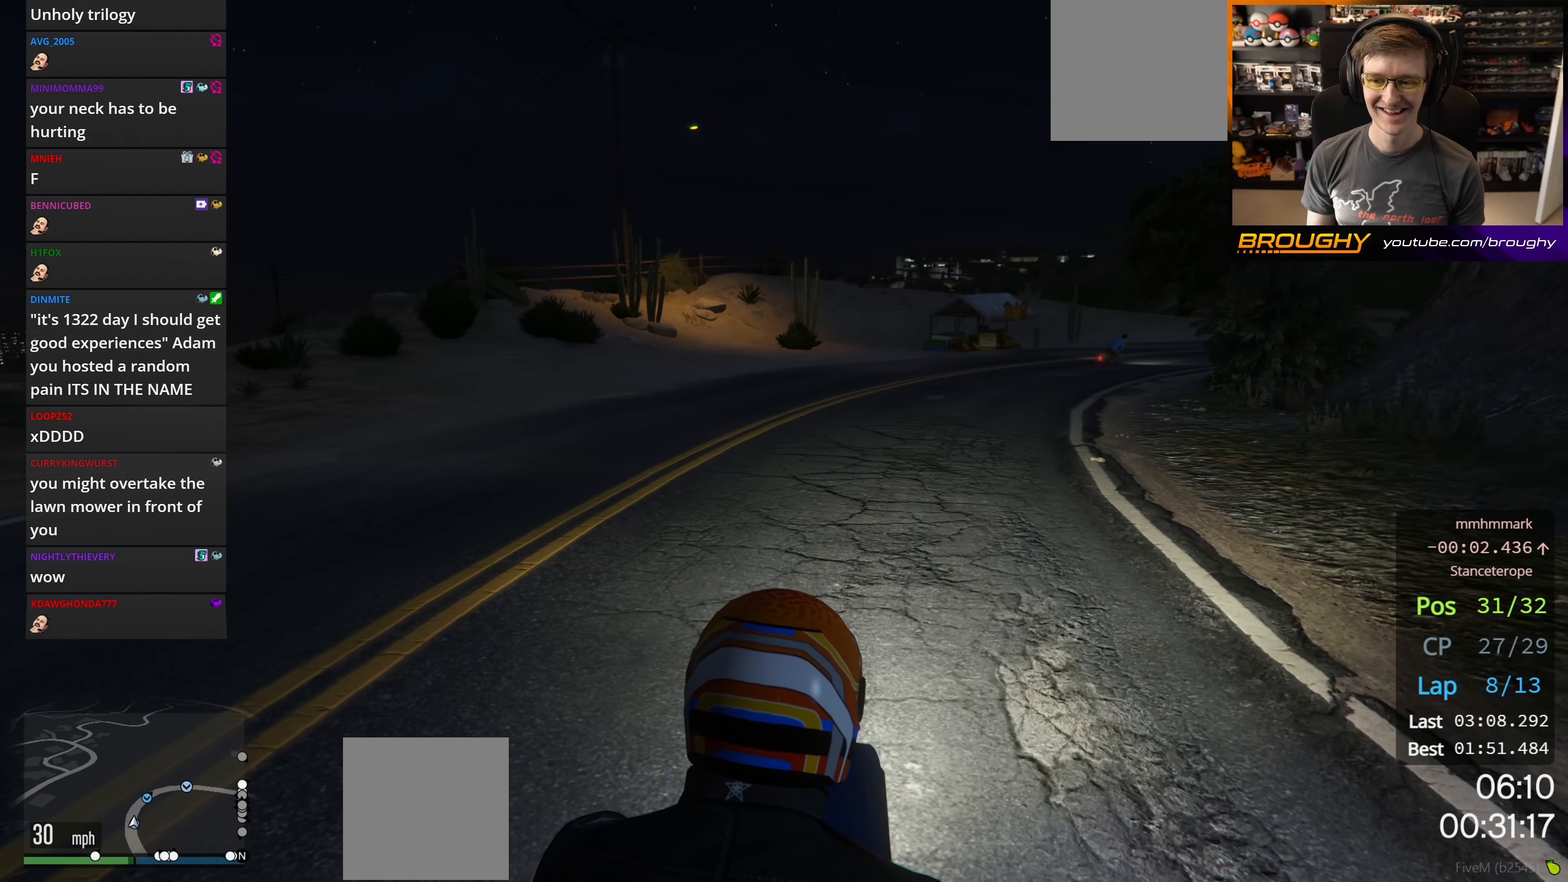
{"buttons": ["R2"], "left_stick": "right", "right_stick": "center", "events": [[100, "left_stick", "center"], [367, "left_stick", "right"]]}
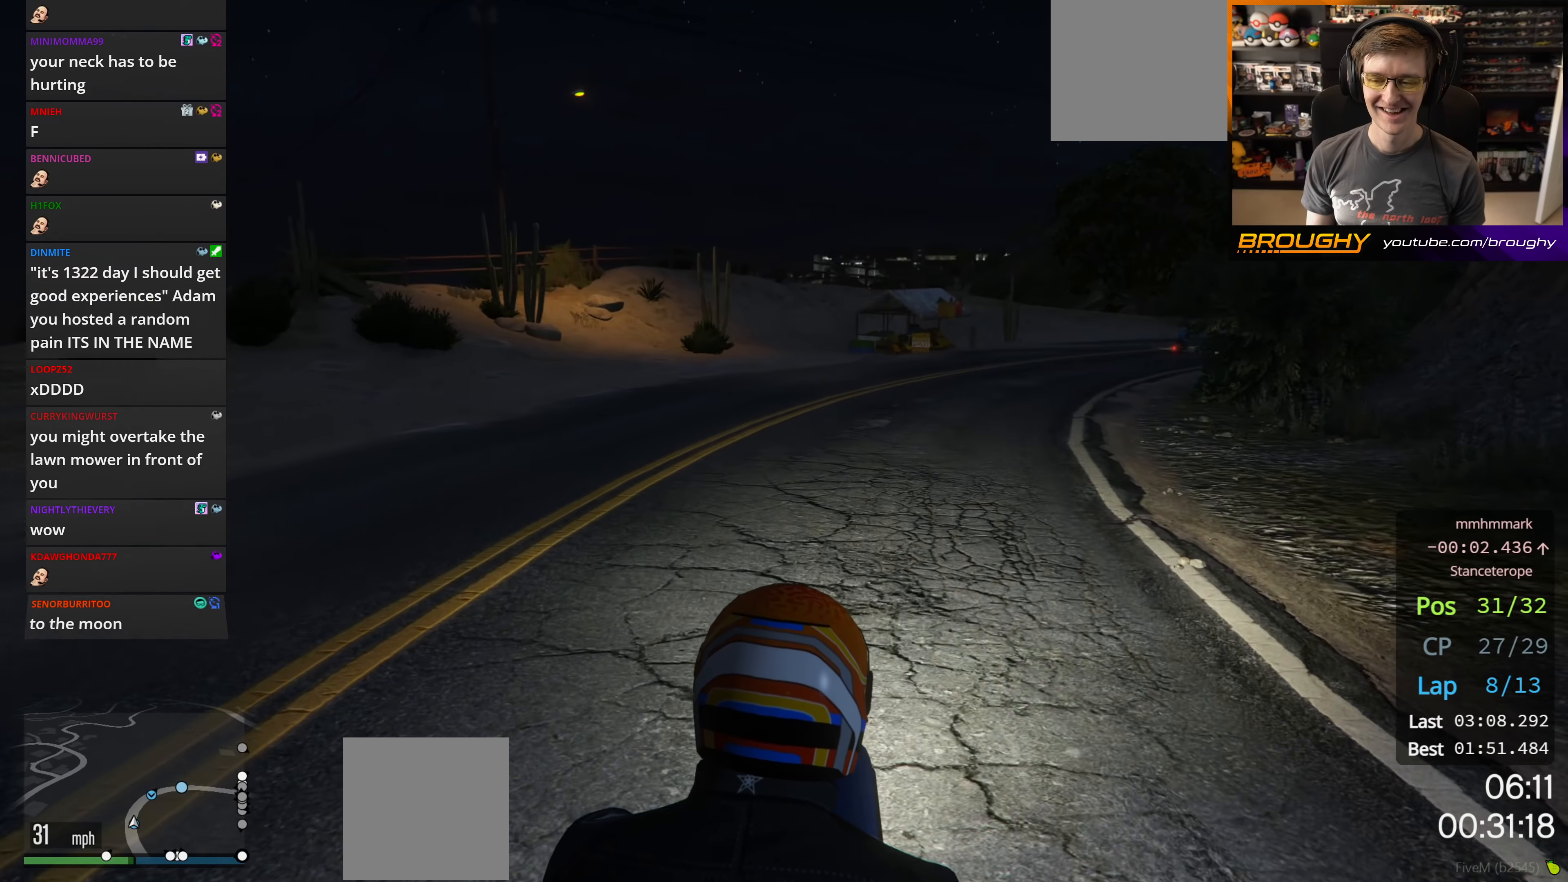
{"buttons": ["R2"], "left_stick": "right", "right_stick": "center", "events": [[33, "left_stick", "center"], [250, "left_stick", "right"], [367, "left_stick", "center"], [500, "left_stick", "right"]]}
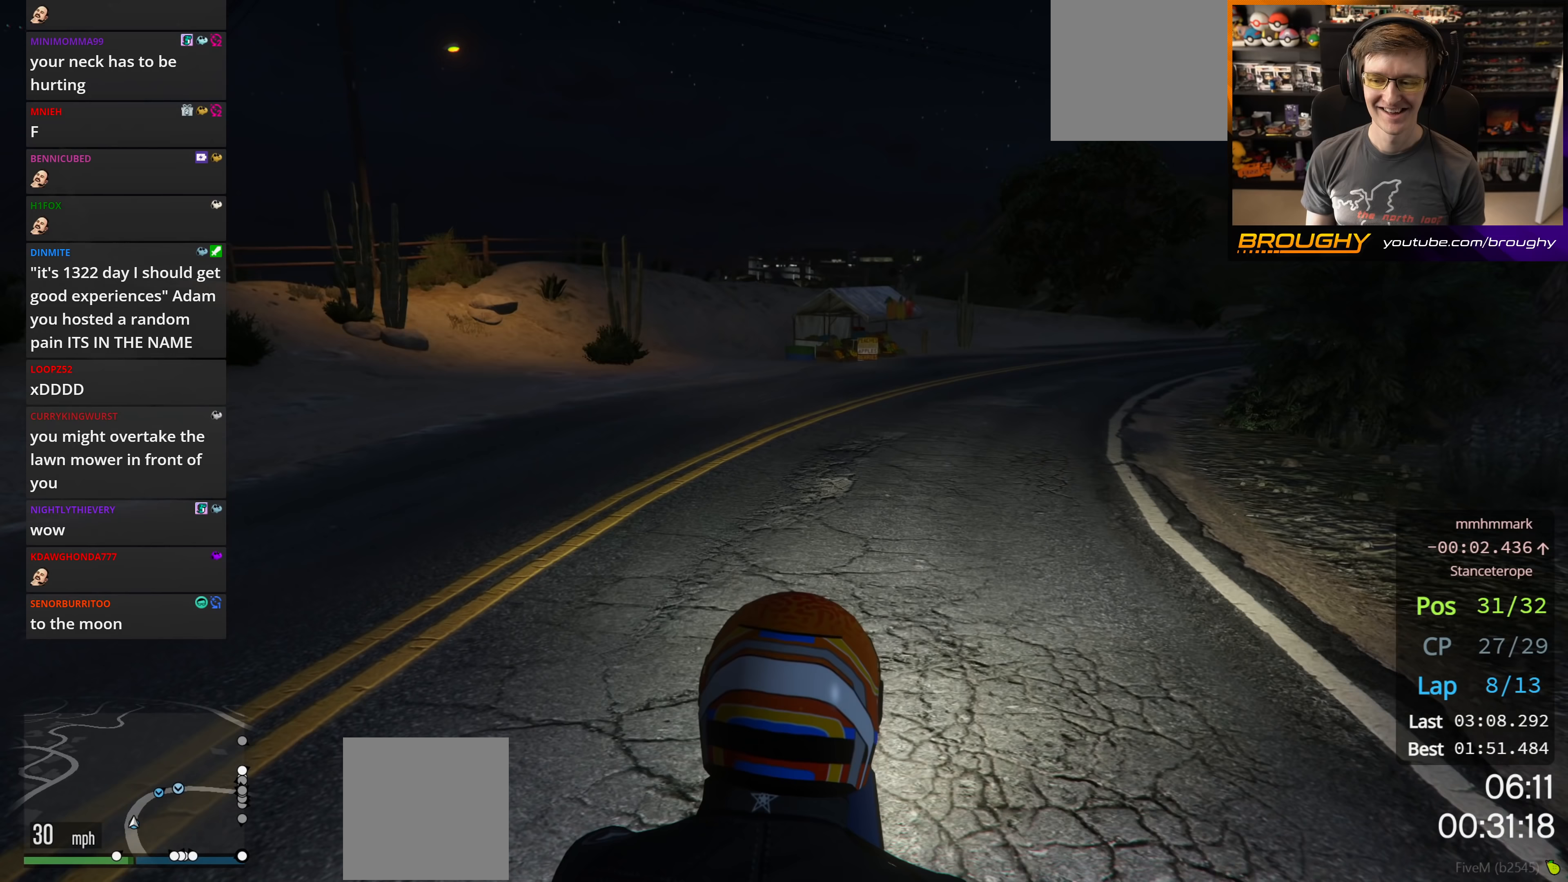
{"buttons": ["R2"], "left_stick": "center", "right_stick": "center", "events": [[117, "left_stick", "center"], [300, "left_stick", "right"], [467, "left_stick", "center"]]}
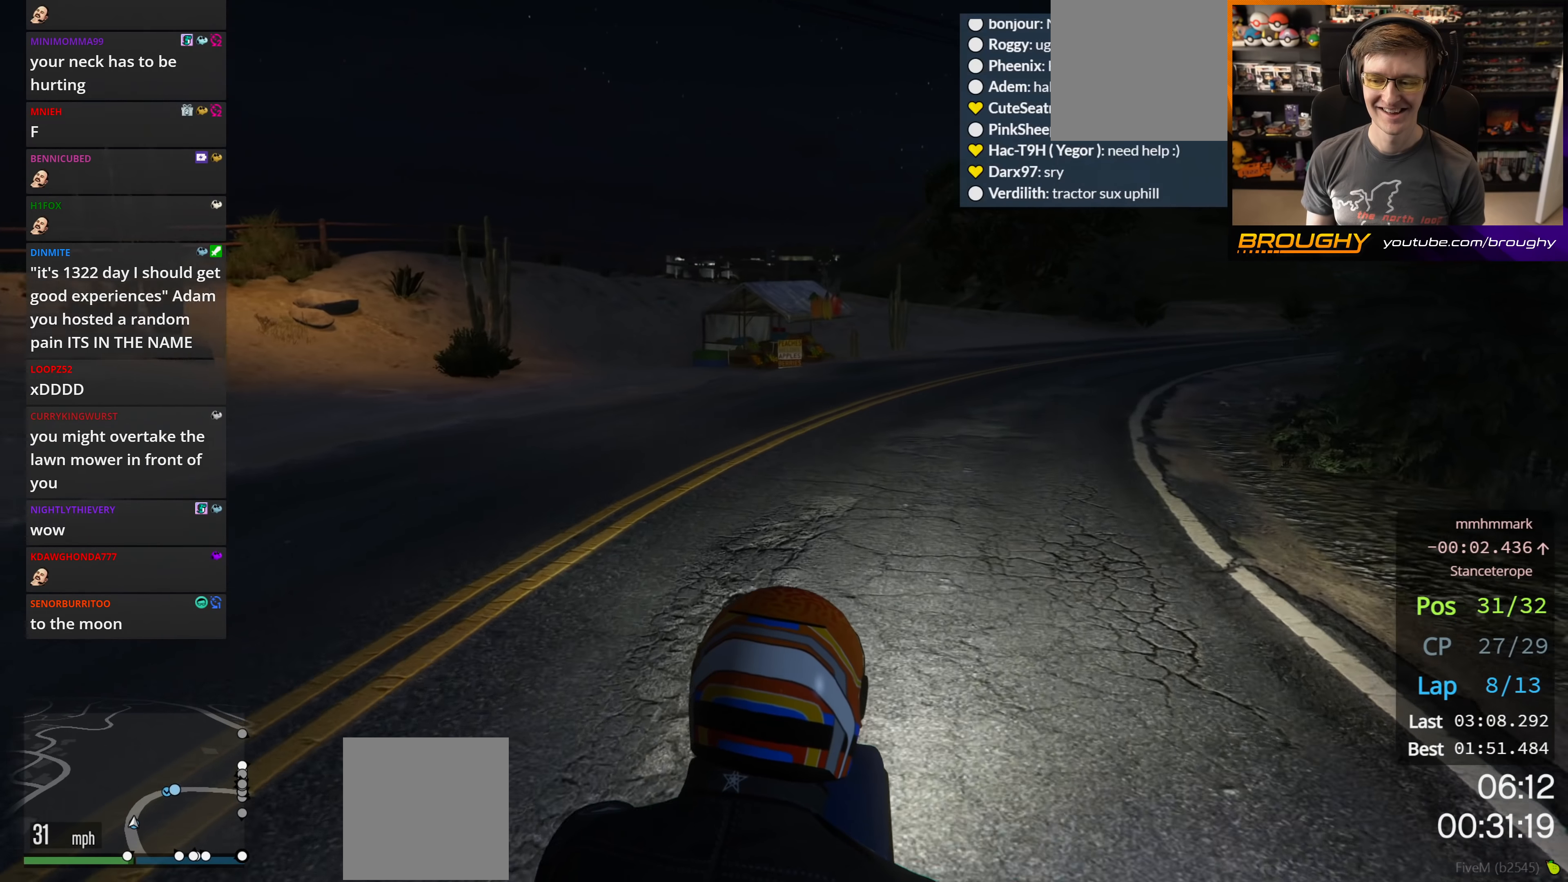
{"buttons": ["R2"], "left_stick": "center", "right_stick": "center", "events": [[183, "left_stick", "right"], [350, "left_stick", "center"]]}
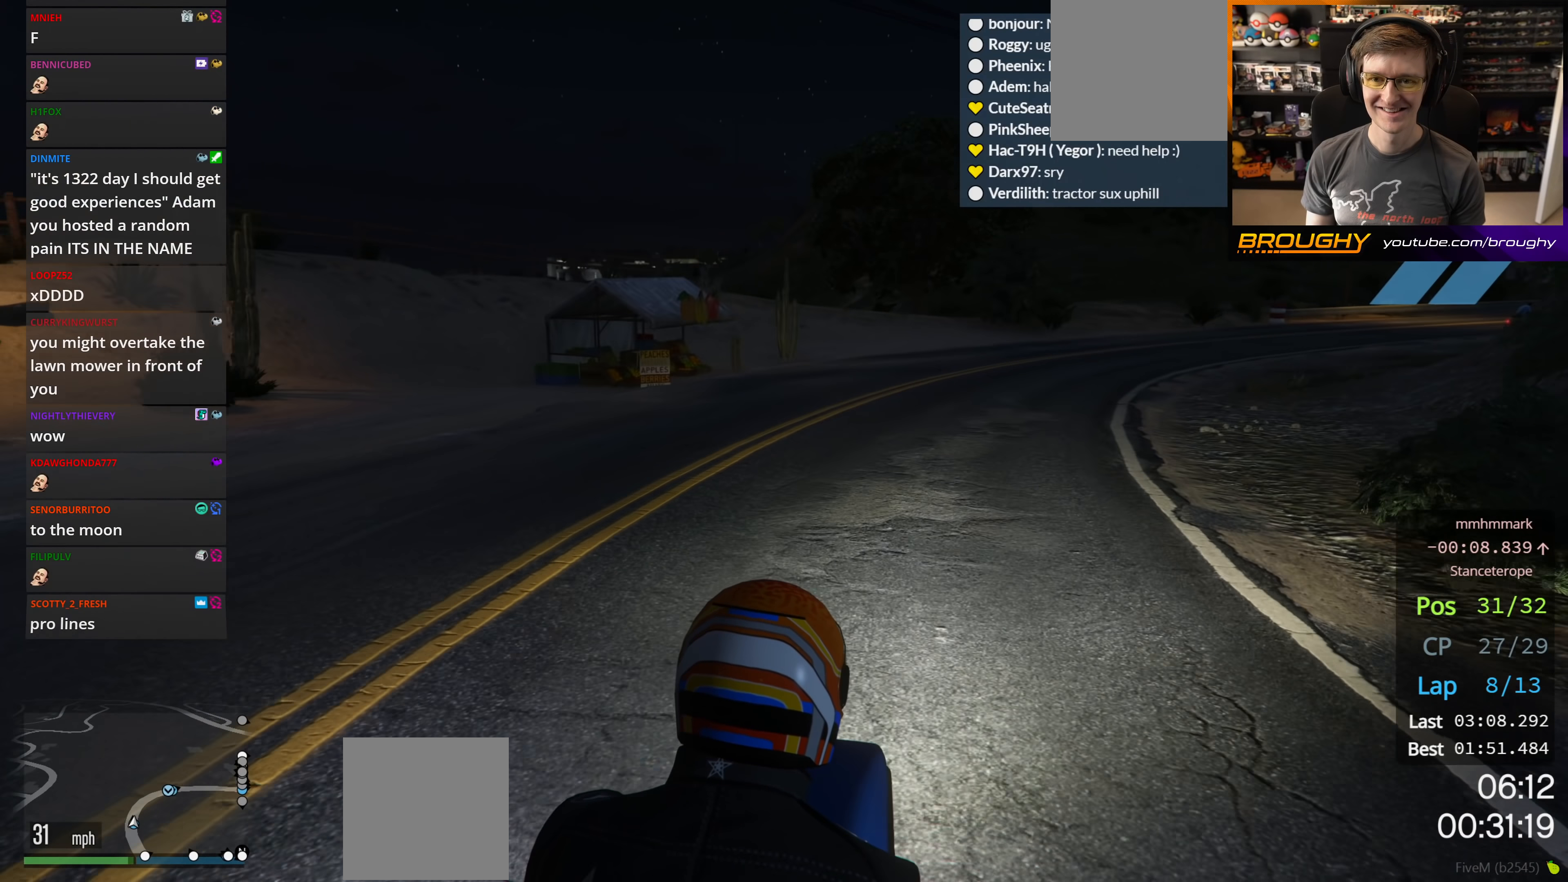
{"buttons": ["R2"], "left_stick": "down-right", "right_stick": "center", "events": [[50, "left_stick", "down-right"], [183, "left_stick", "center"], [433, "left_stick", "right"], [483, "left_stick", "down-right"]]}
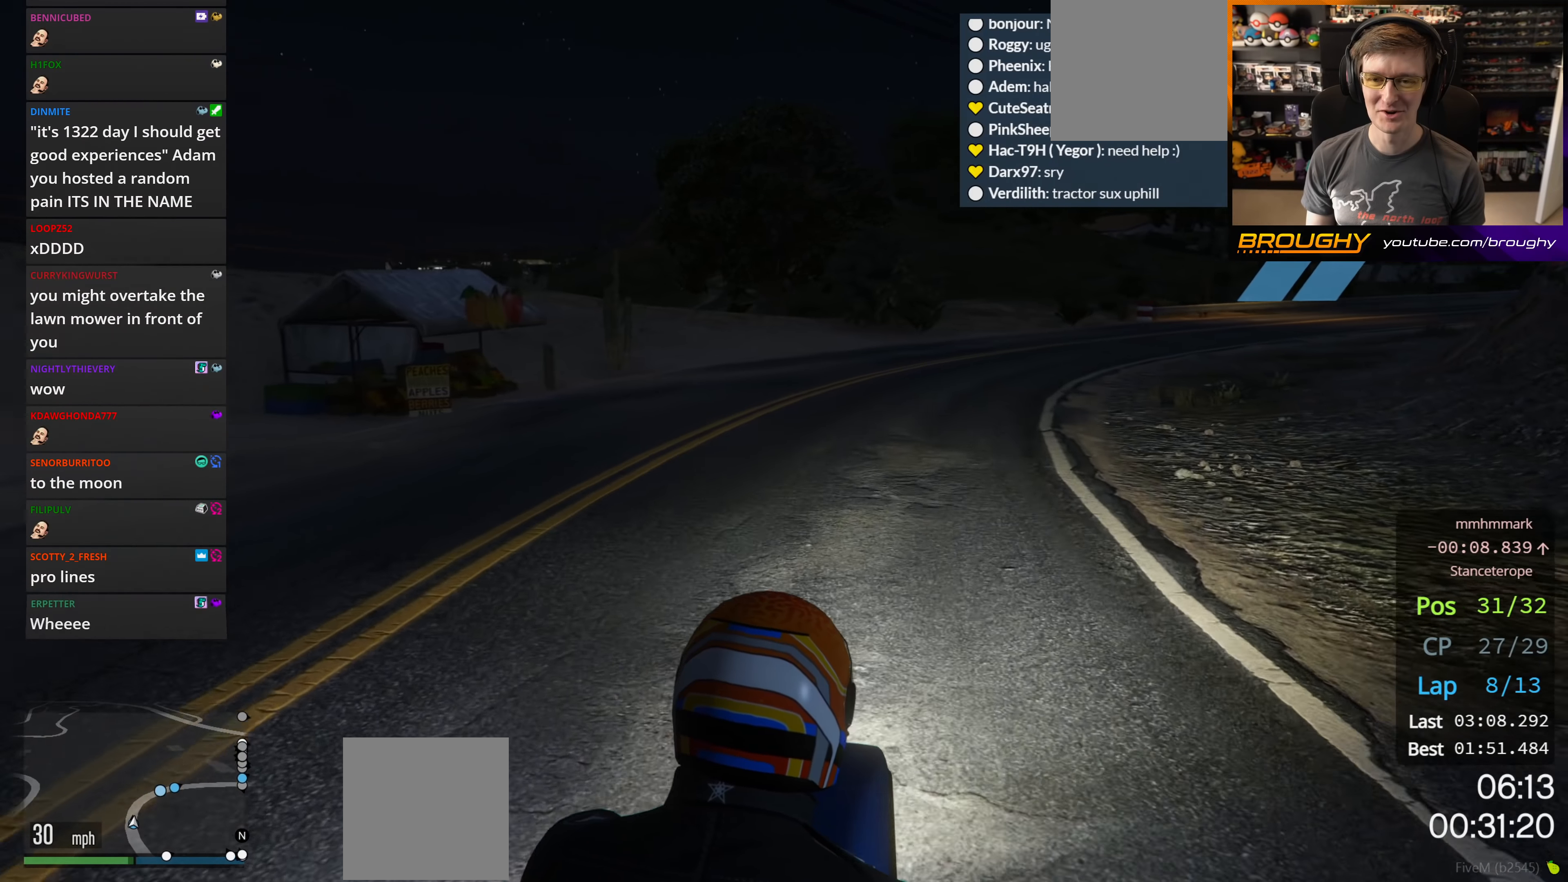
{"buttons": ["R2"], "left_stick": "center", "right_stick": "center", "events": [[117, "left_stick", "center"]]}
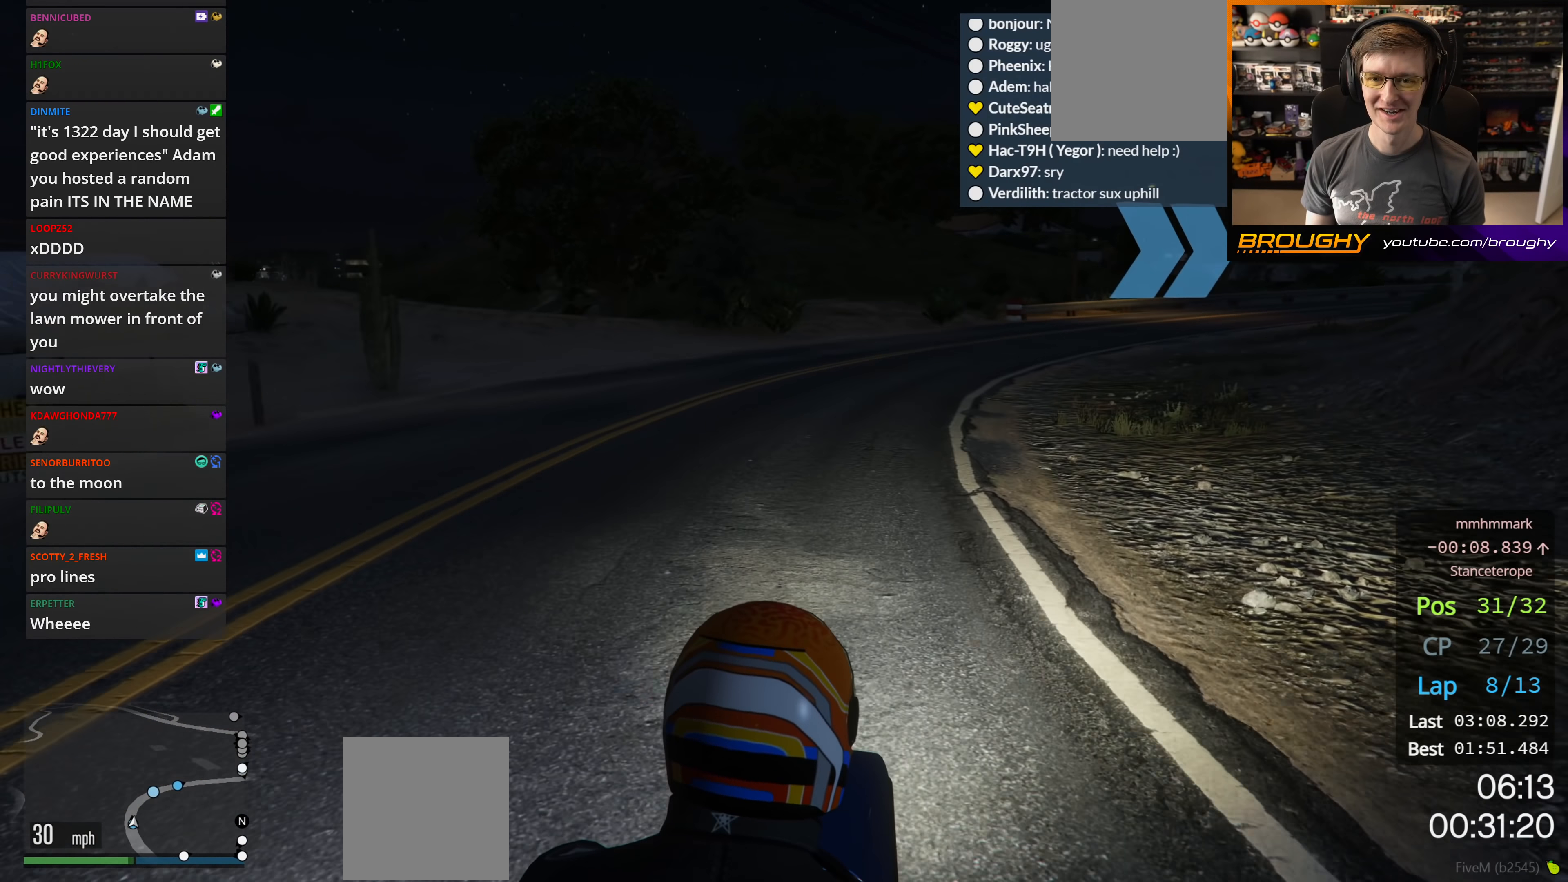
{"buttons": ["R2"], "left_stick": "right", "right_stick": "center", "events": [[367, "left_stick", "right"]]}
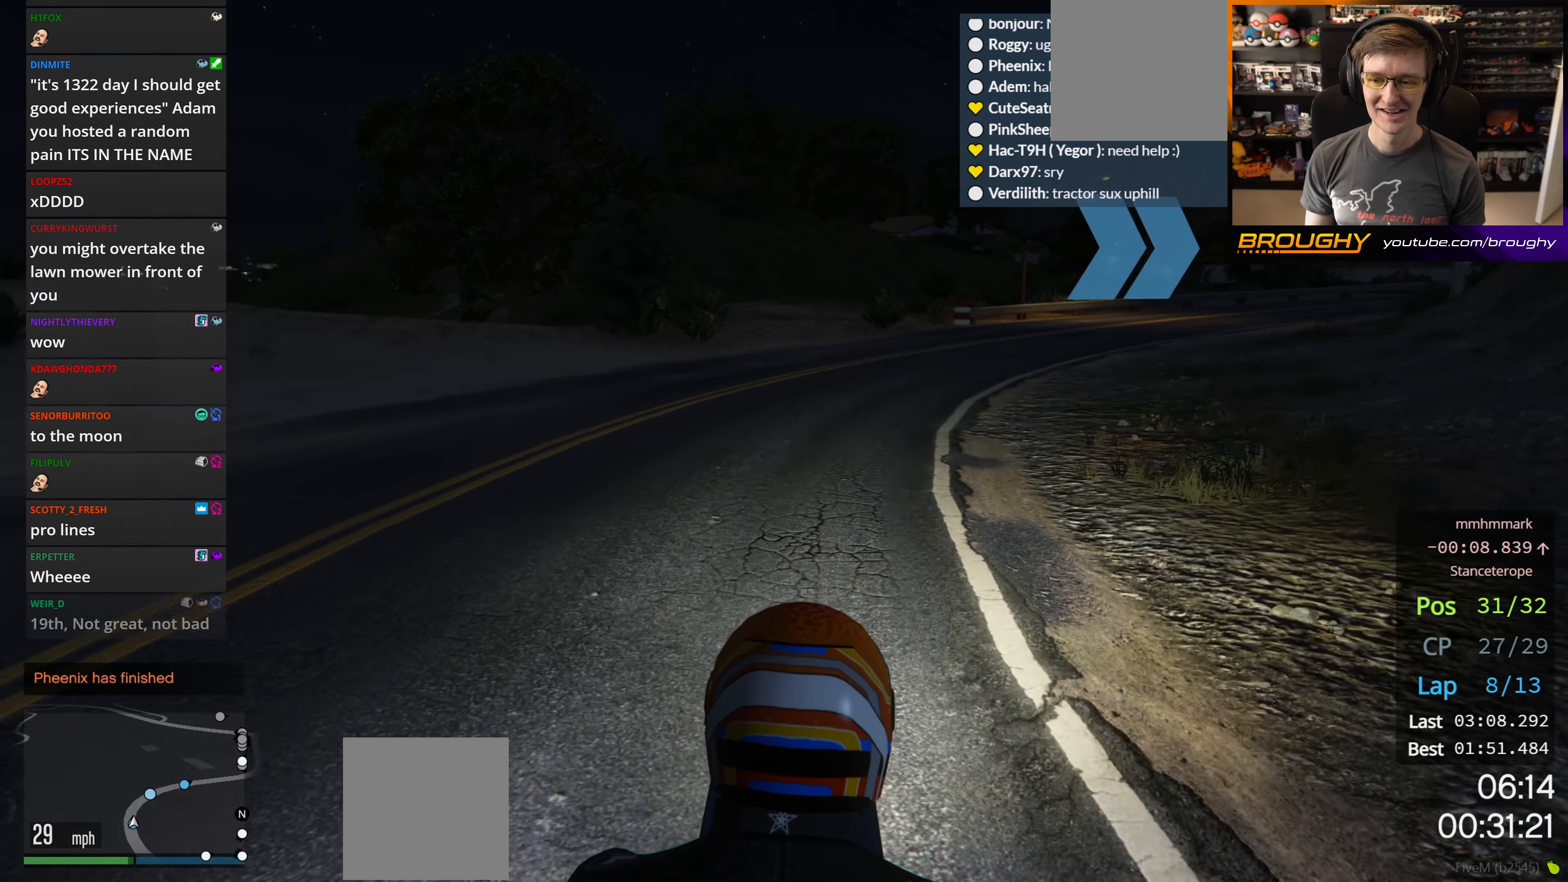
{"buttons": ["R2"], "left_stick": "center", "right_stick": "center", "events": [[17, "left_stick", "center"]]}